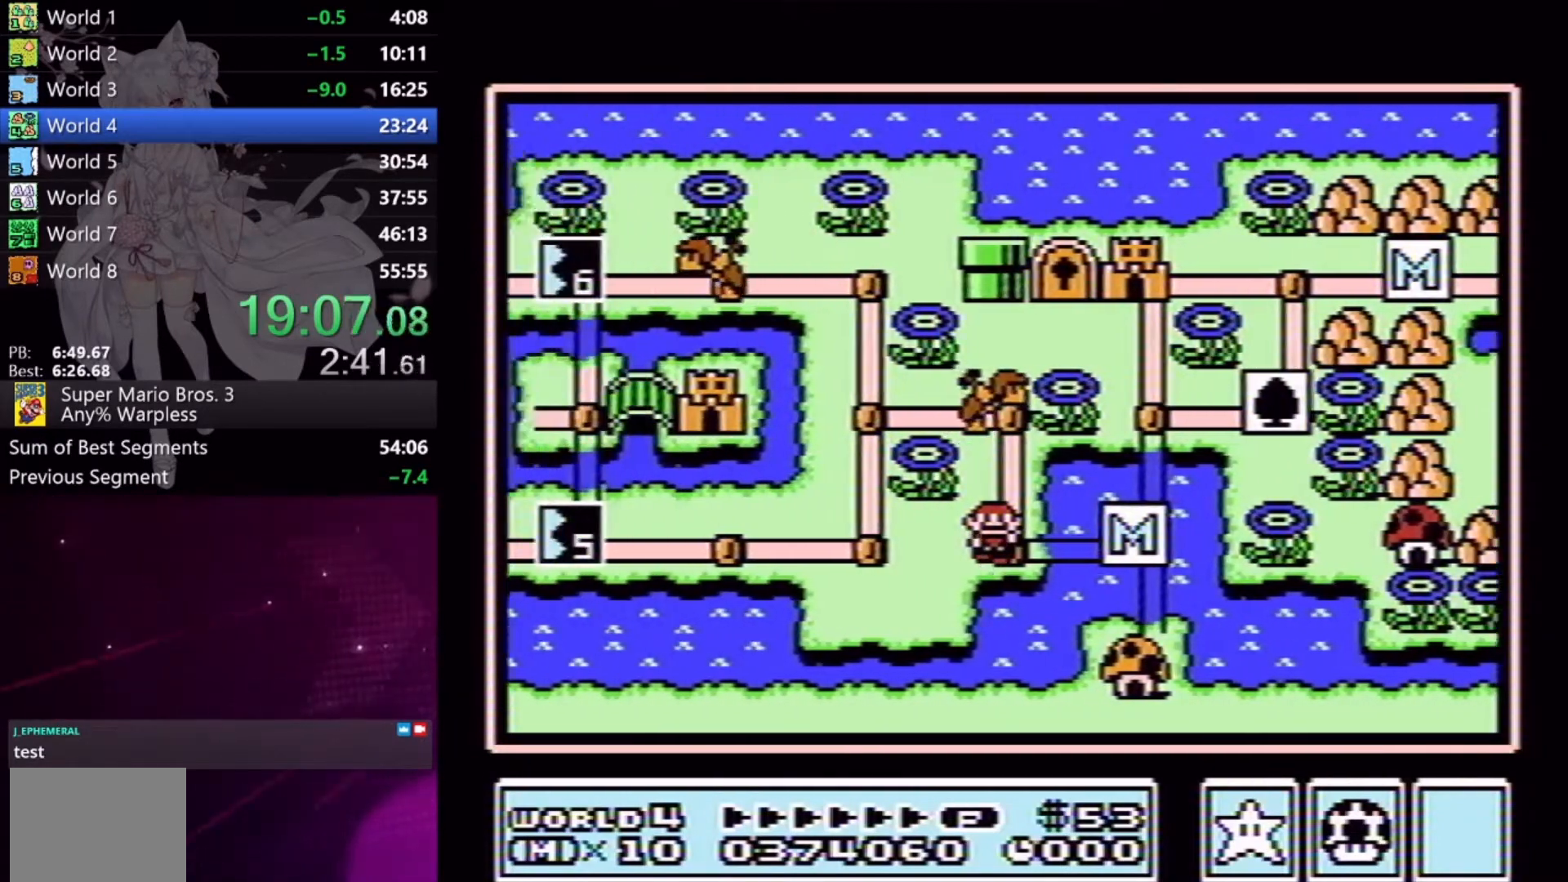
Gameplay with a controller (Xbox layout); each line is a JSON object with the inputs held at the frame after it. "events" lists button and stick changes between this image and that frame as [ms after this image, input, new state], when the widget could be followed in between. Not read: L2 L3 R2 R3 left_stick right_stick.
{"buttons": ["X"], "events": [[500, "X", "down"]]}
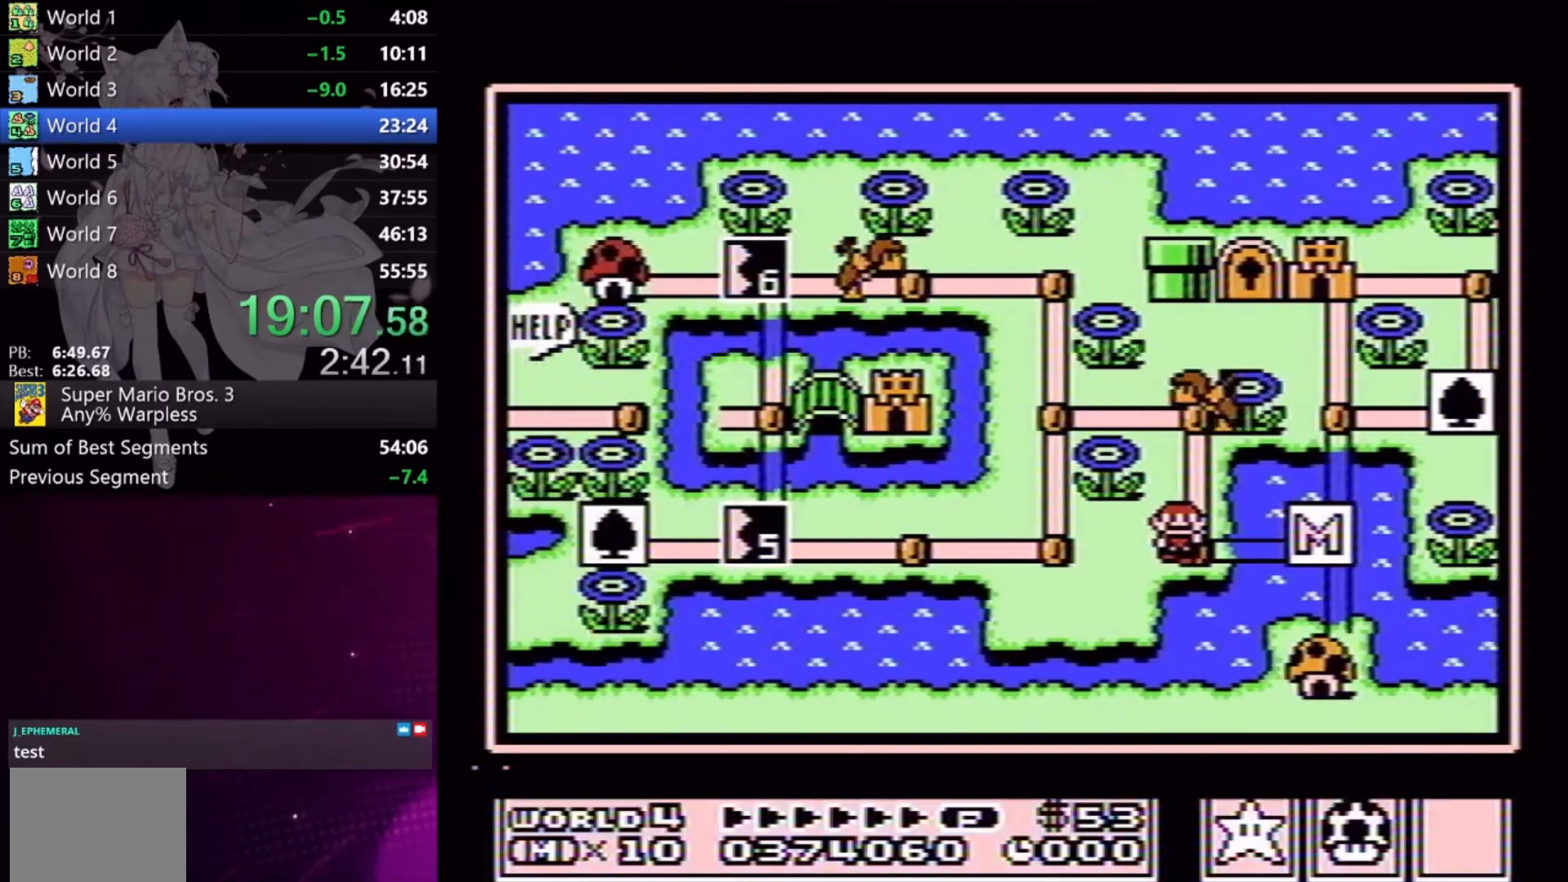
{"buttons": [], "events": [[167, "X", "up"], [333, "DPAD_RIGHT", "down"], [467, "DPAD_RIGHT", "up"]]}
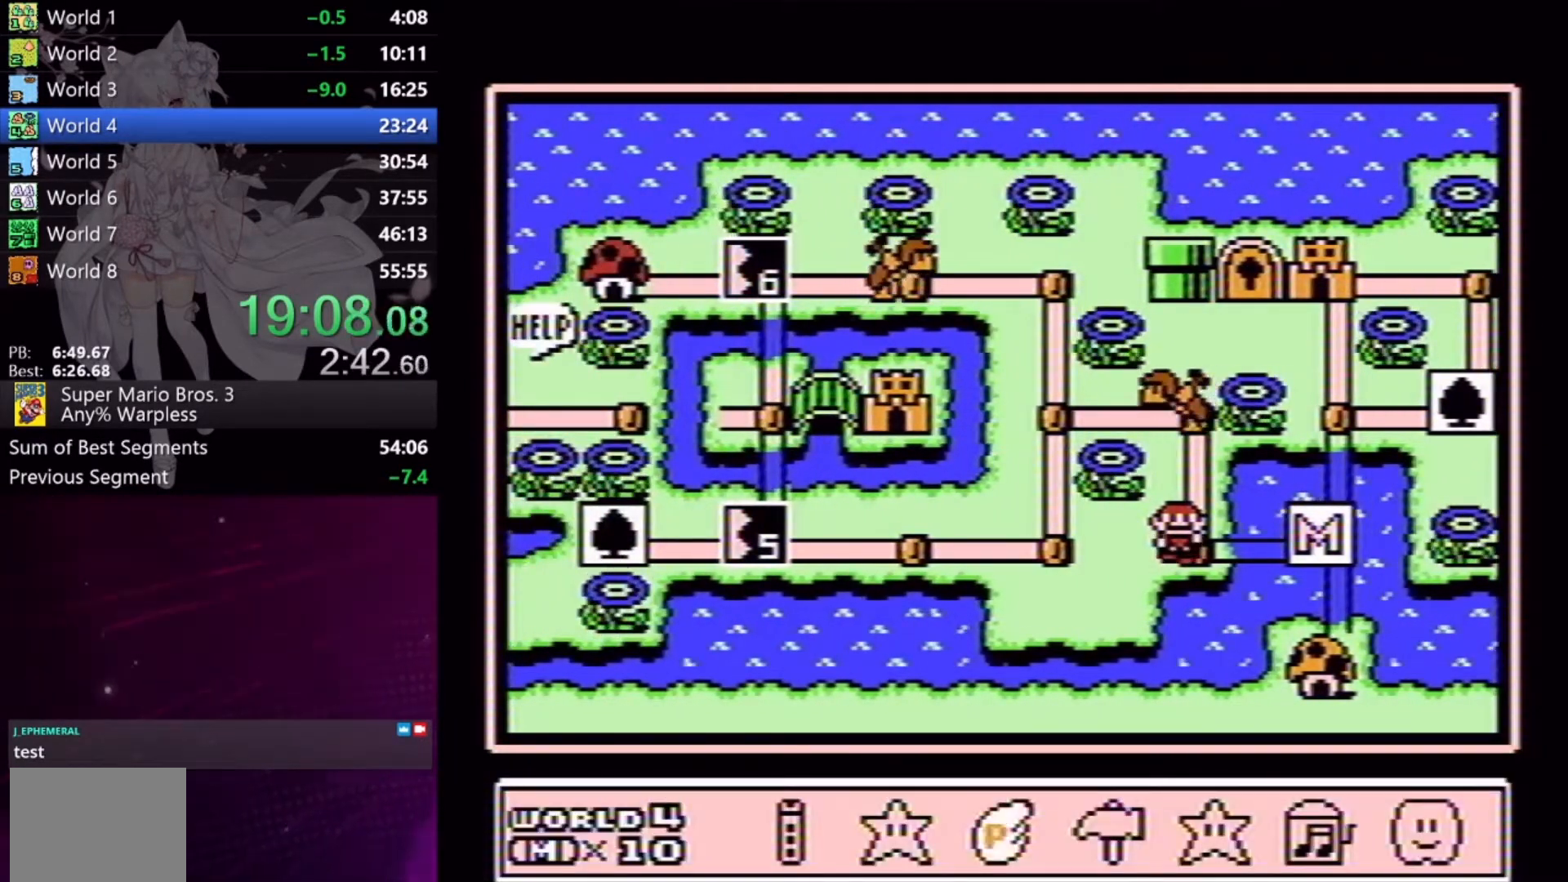
{"buttons": ["DPAD_RIGHT"], "events": [[33, "DPAD_RIGHT", "down"], [133, "DPAD_RIGHT", "up"], [167, "DPAD_RIGHT", "down"], [267, "DPAD_RIGHT", "up"], [333, "DPAD_RIGHT", "down"], [433, "DPAD_RIGHT", "up"], [467, "DPAD_RIGHT", "down"]]}
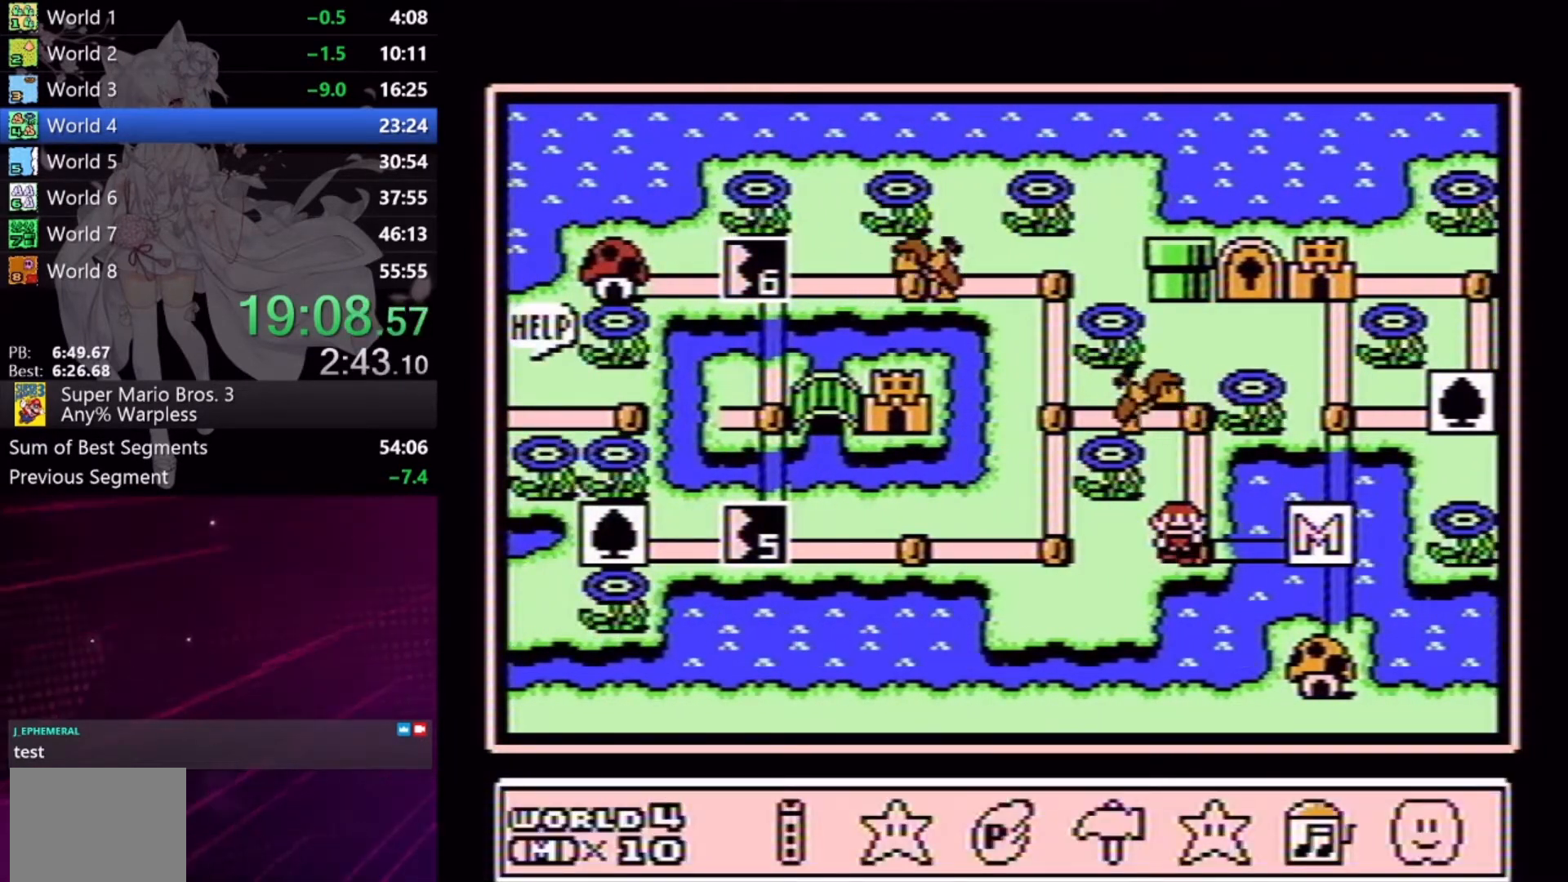
{"buttons": [], "events": [[67, "A", "down"], [67, "DPAD_RIGHT", "up"], [167, "A", "up"], [400, "DPAD_UP", "down"], [500, "DPAD_UP", "up"]]}
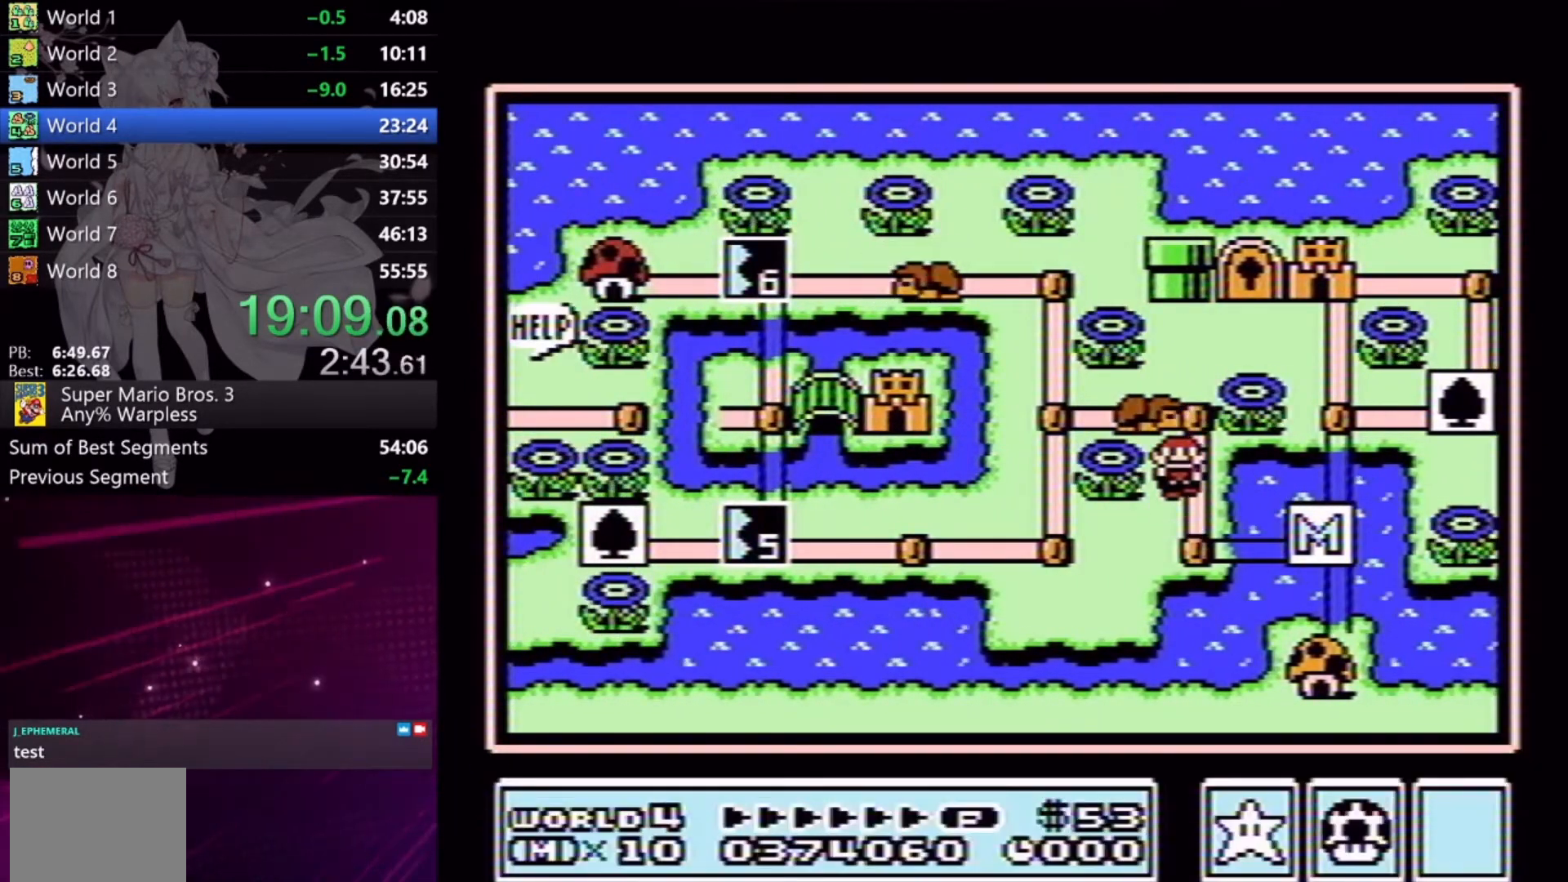
{"buttons": ["DPAD_UP"], "events": [[200, "DPAD_LEFT", "down"], [300, "DPAD_LEFT", "up"], [500, "DPAD_UP", "down"]]}
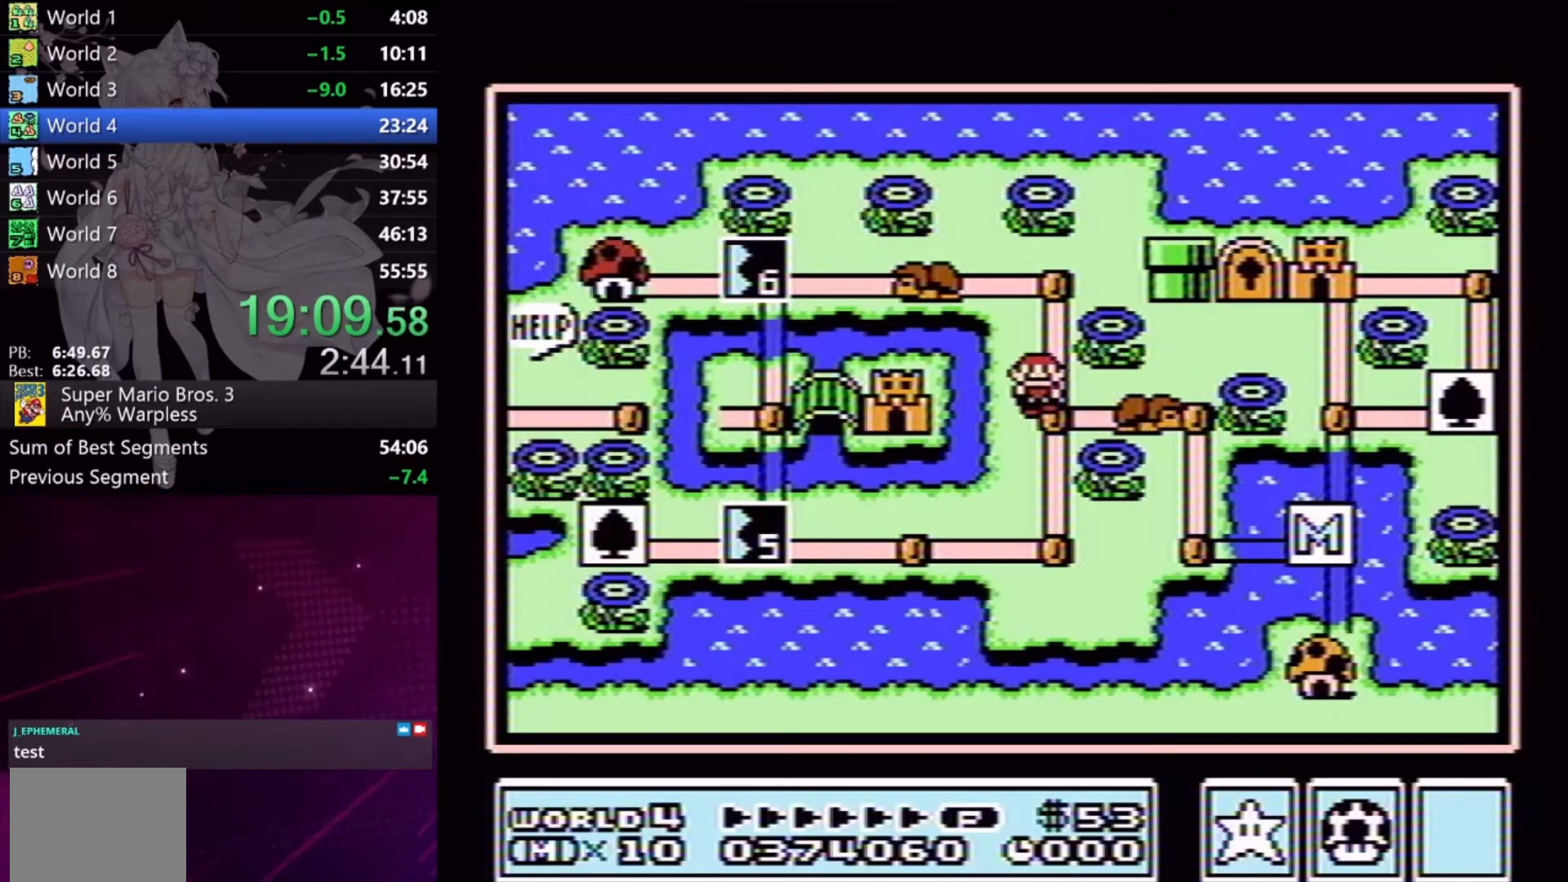
{"buttons": [], "events": [[100, "DPAD_UP", "up"], [300, "DPAD_LEFT", "down"], [400, "DPAD_LEFT", "up"]]}
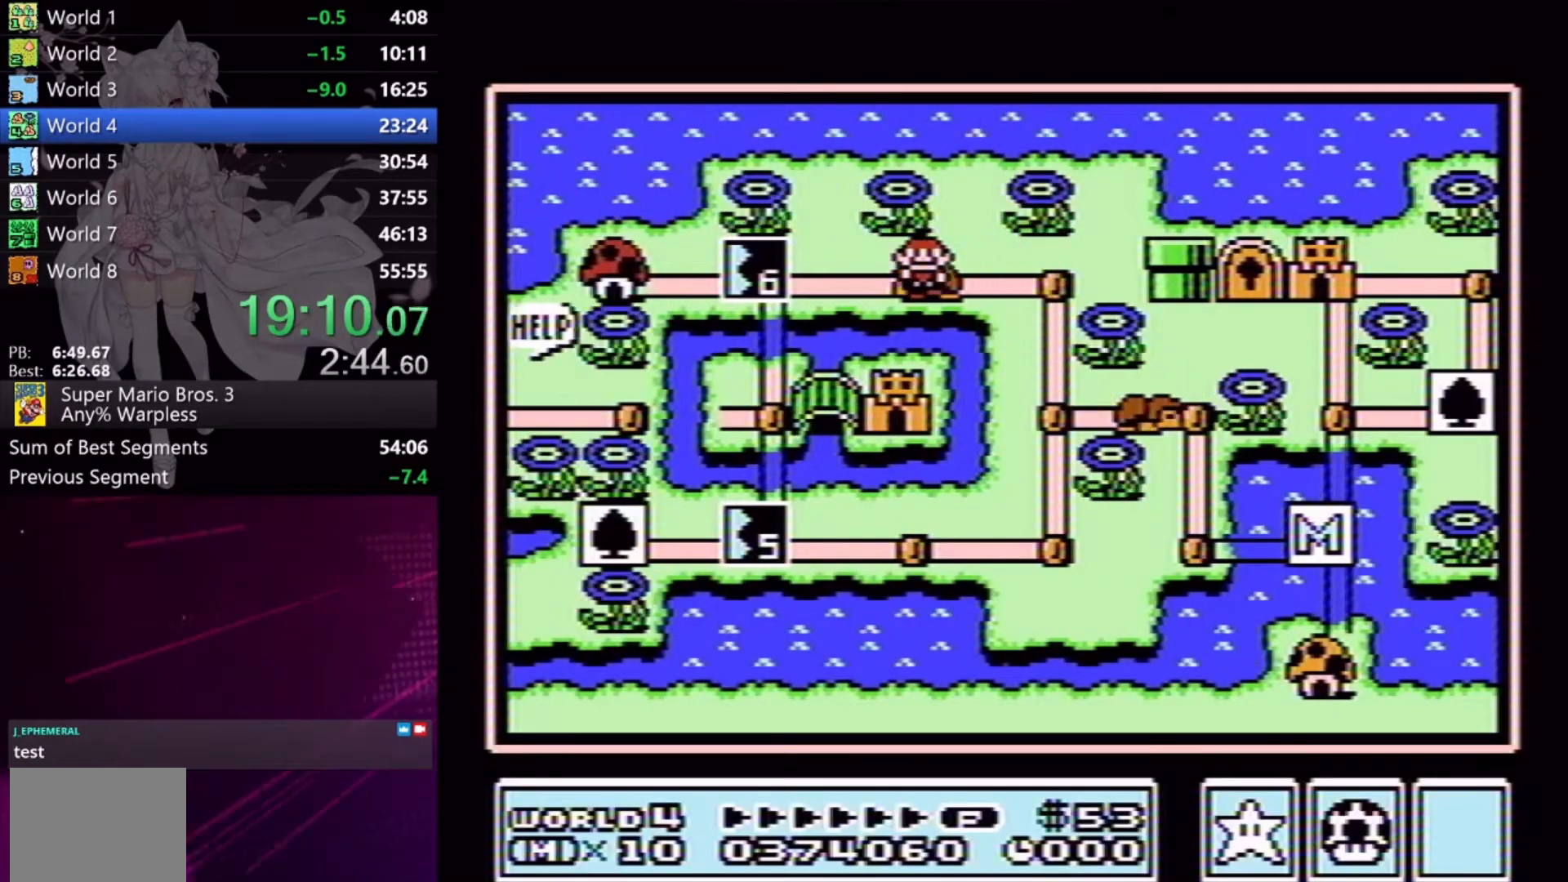
{"buttons": [], "events": [[100, "DPAD_LEFT", "down"], [200, "DPAD_LEFT", "up"], [400, "A", "down"], [433, "A", "up"]]}
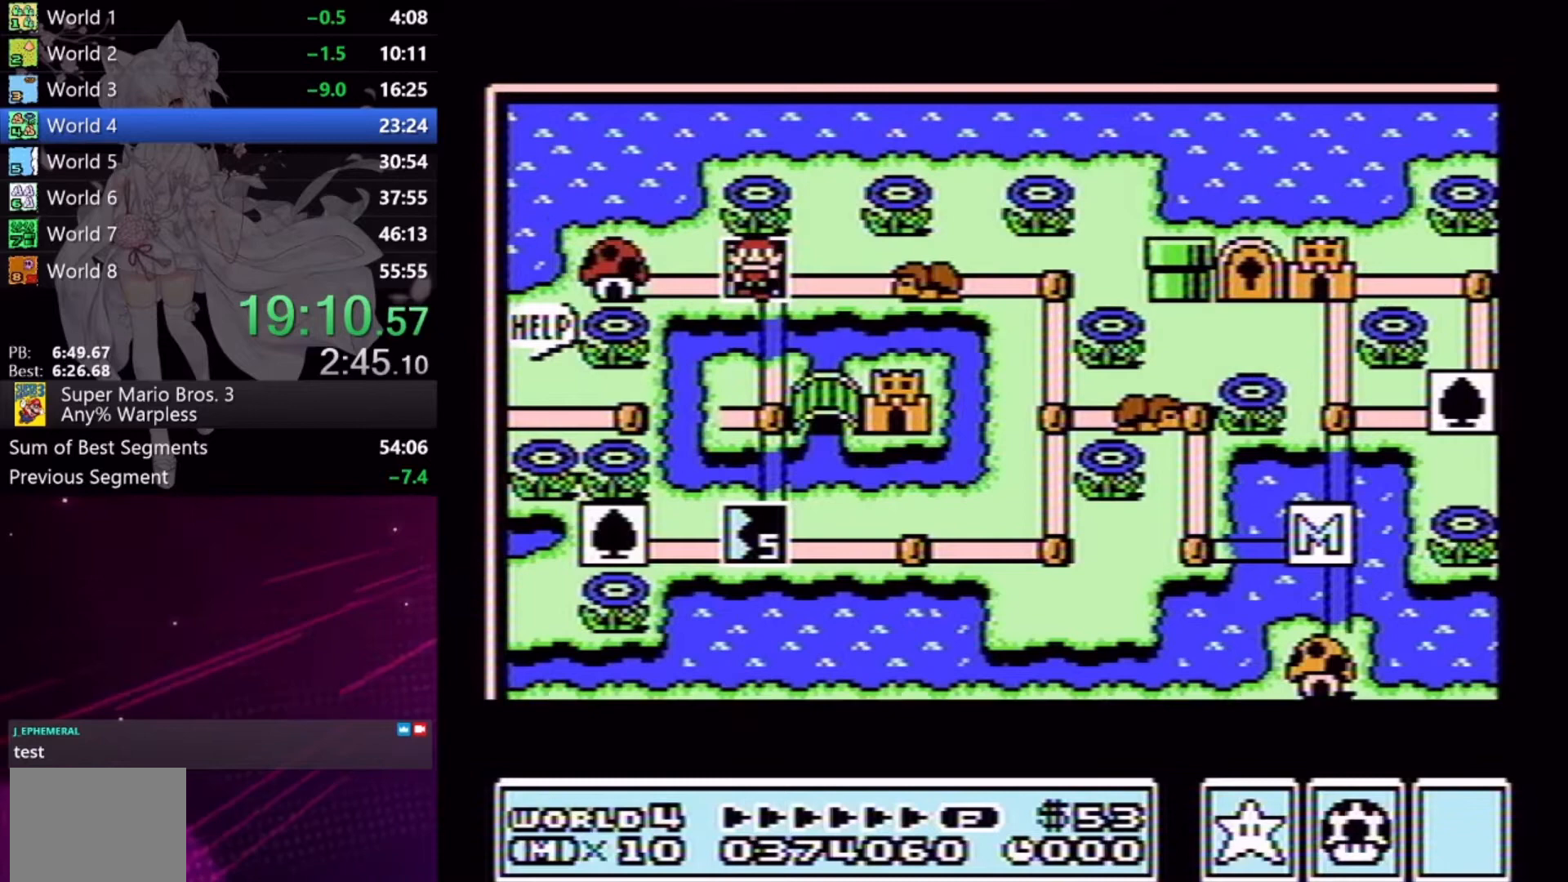
{"buttons": ["X"], "events": [[33, "A", "down"], [100, "A", "up"], [233, "X", "down"]]}
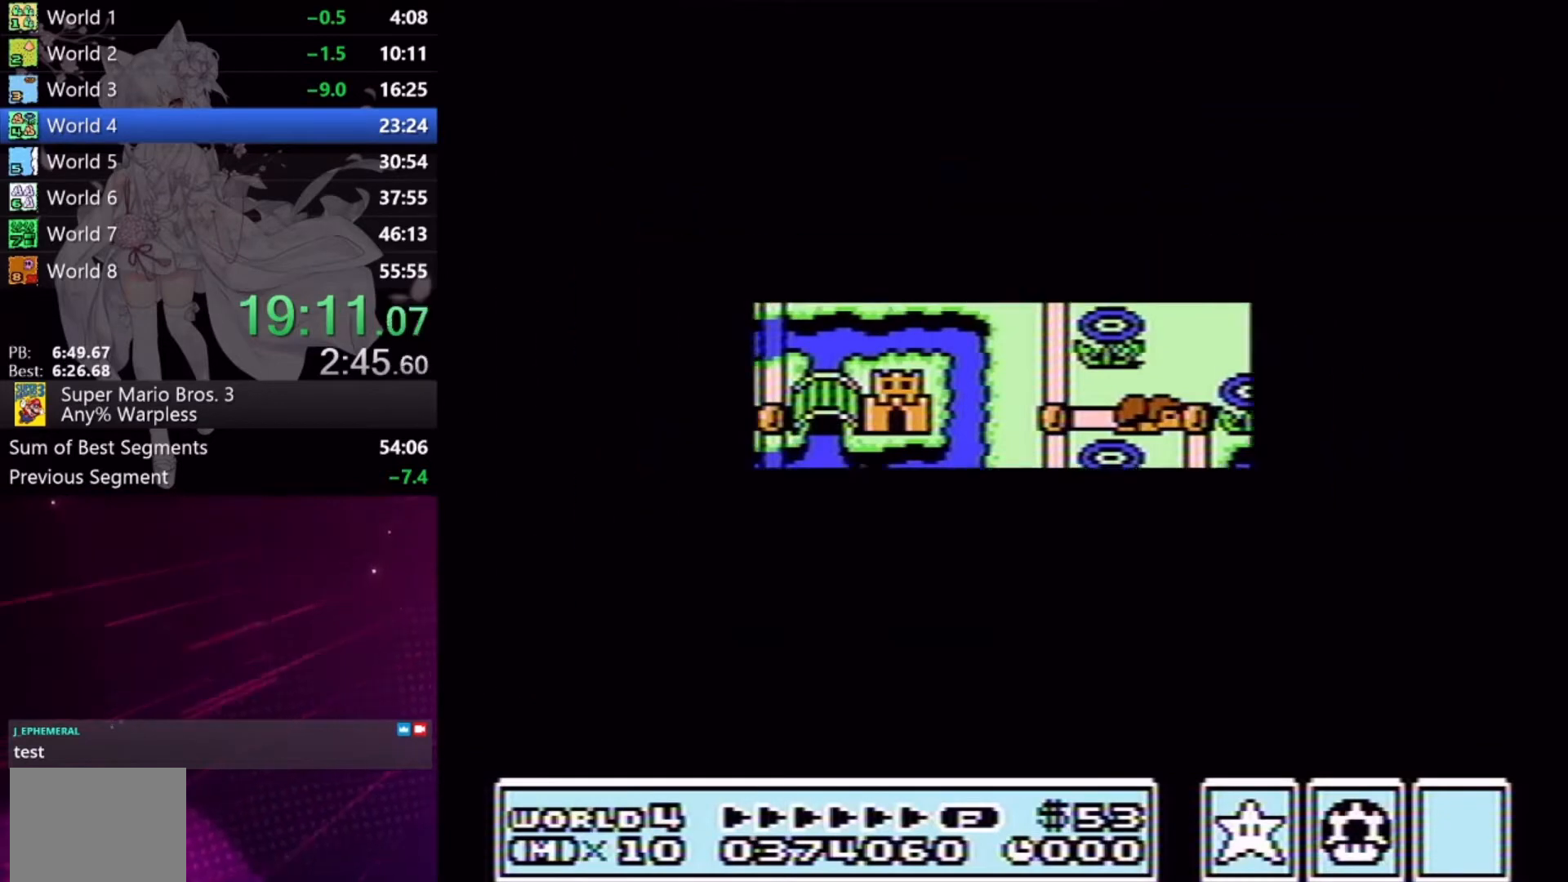
{"buttons": ["X"], "events": []}
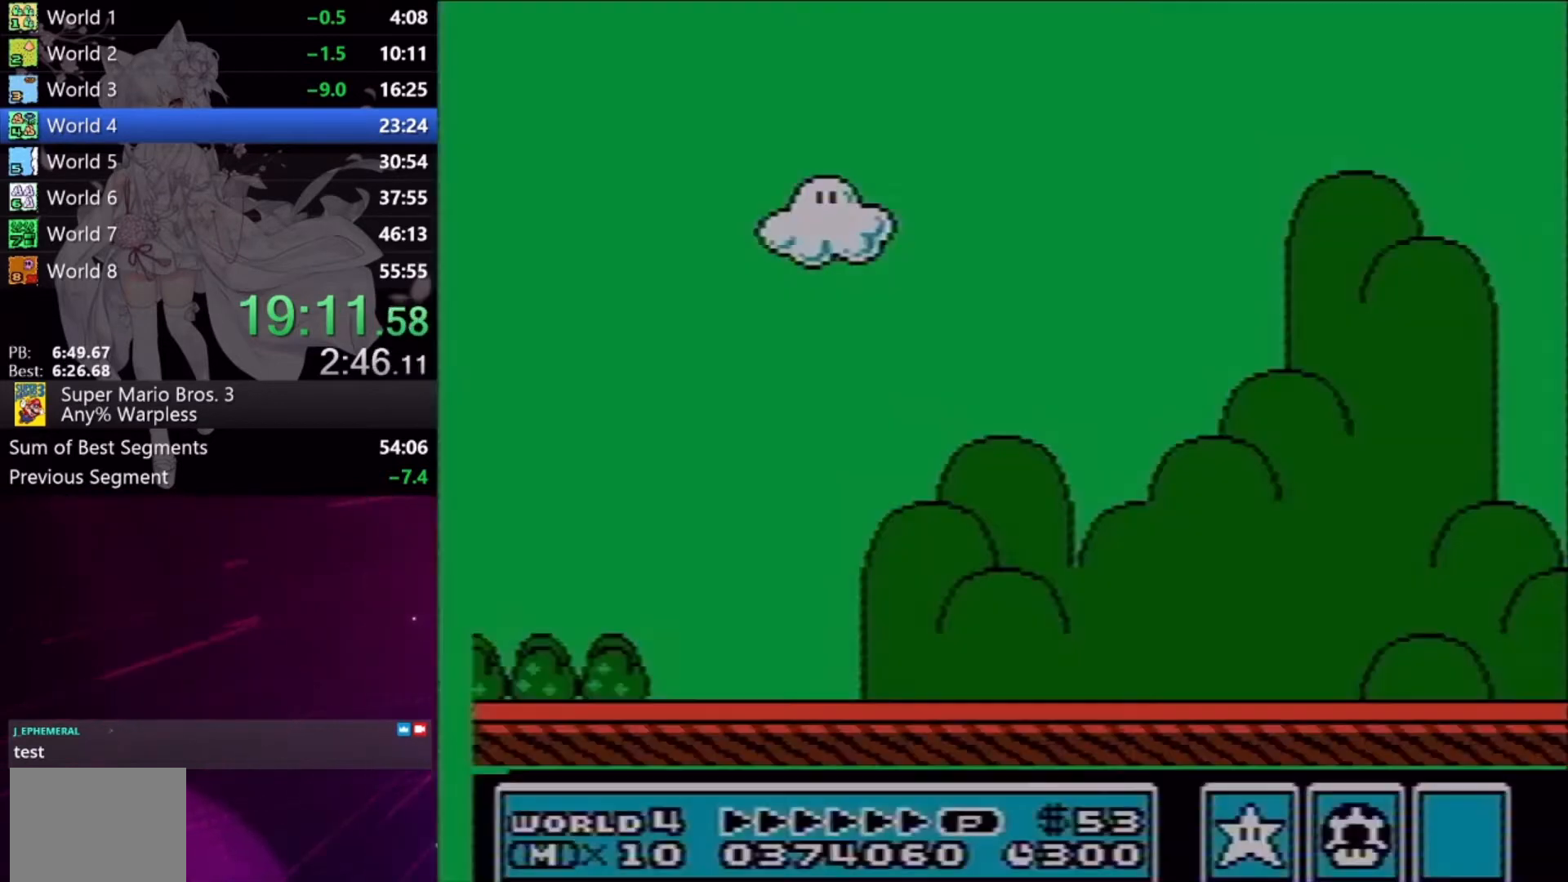
{"buttons": ["X"], "events": []}
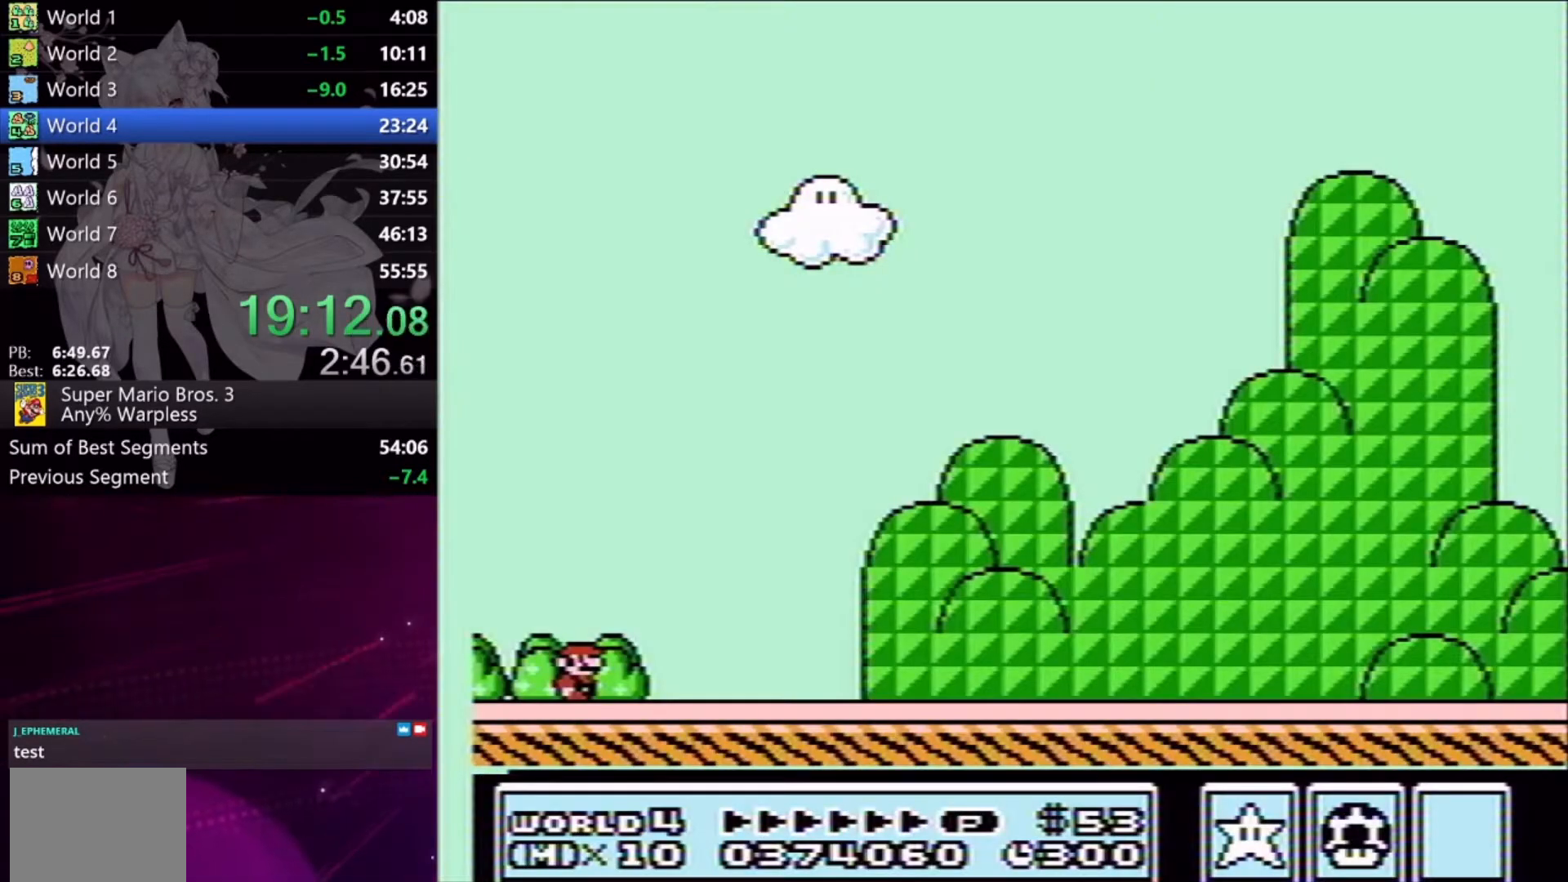
{"buttons": ["X", "DPAD_RIGHT"], "events": [[267, "DPAD_RIGHT", "down"]]}
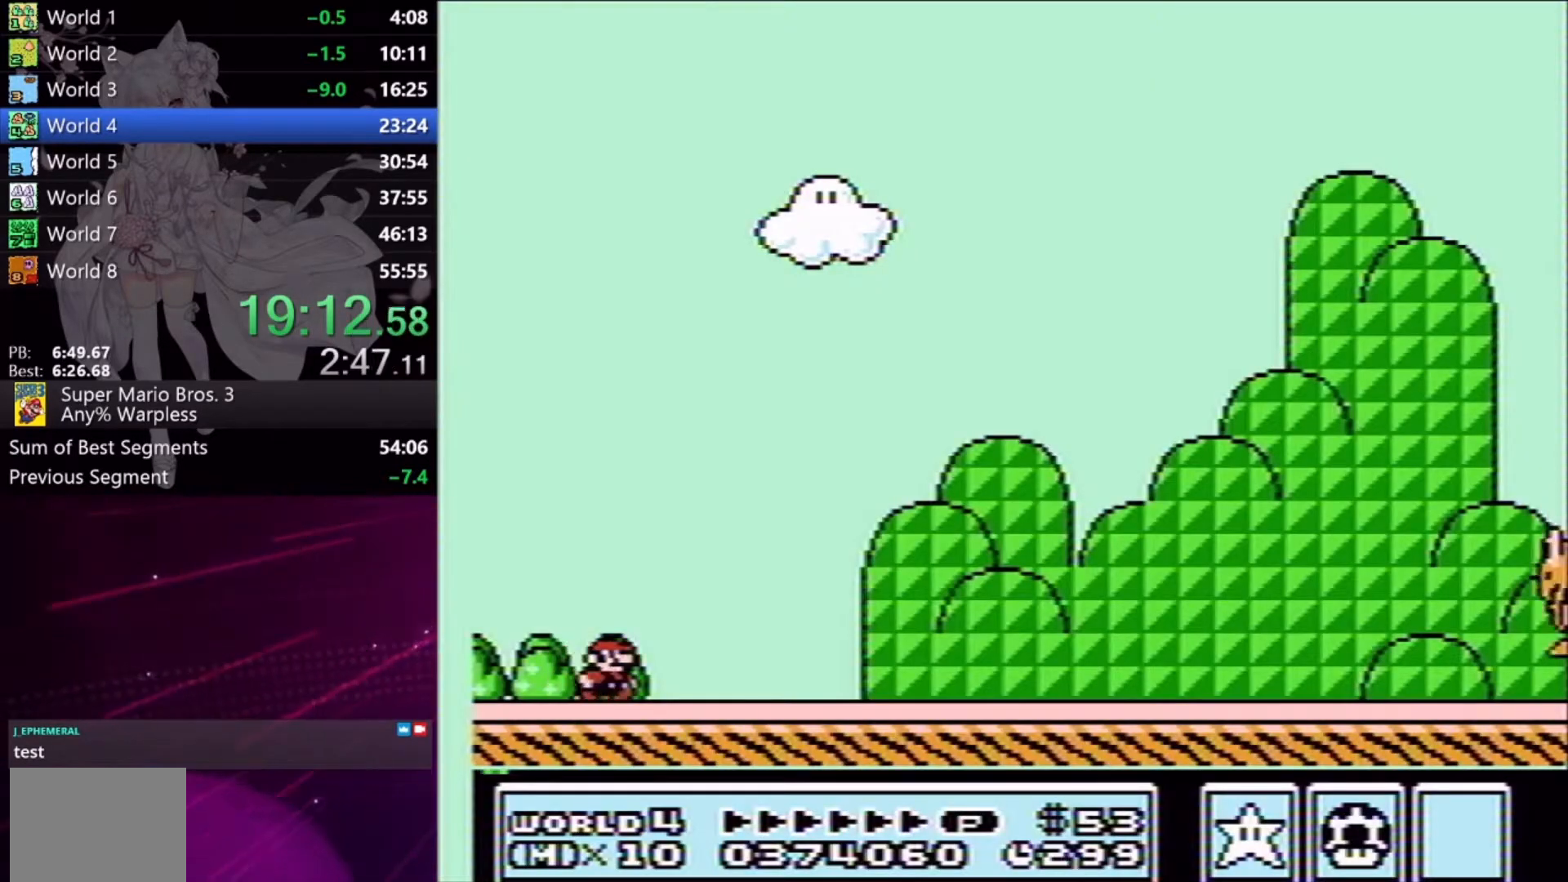
{"buttons": ["X", "DPAD_RIGHT"], "events": []}
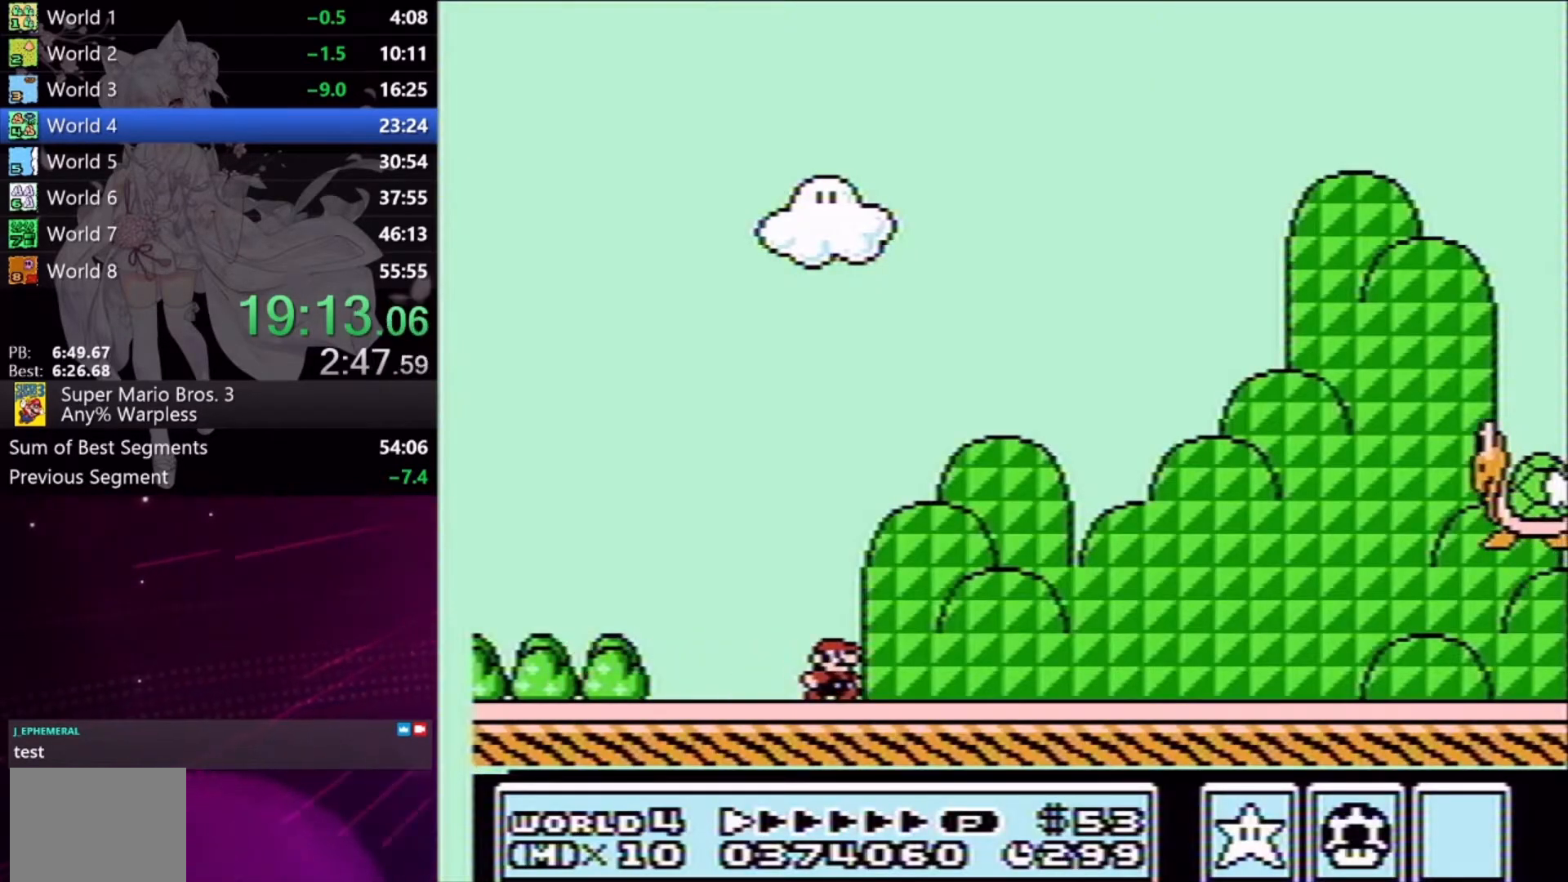
{"buttons": ["X", "DPAD_RIGHT"], "events": []}
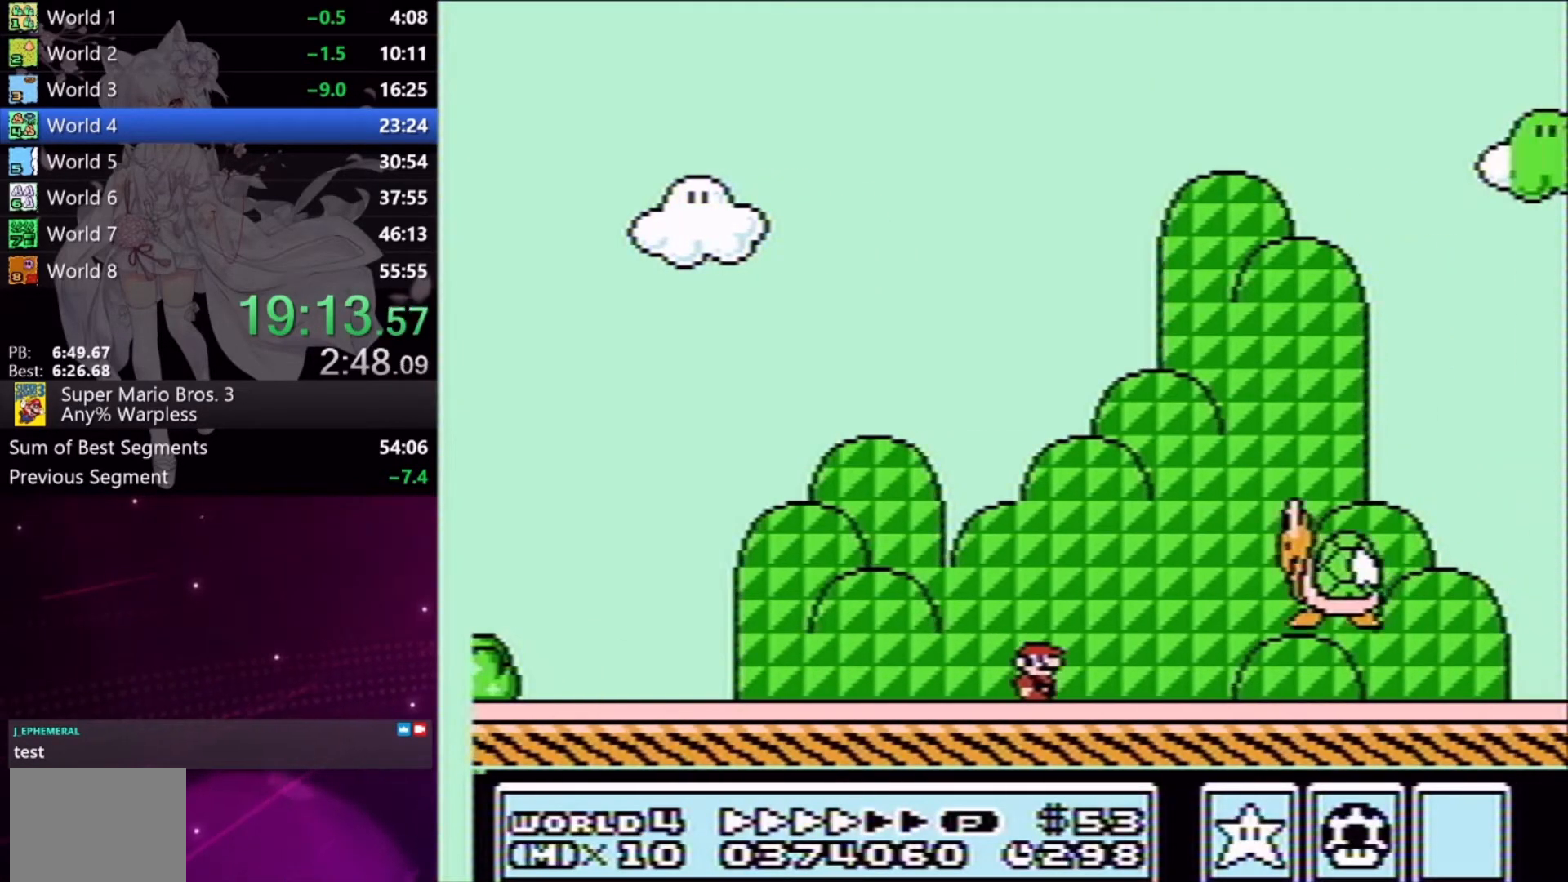
{"buttons": ["X", "DPAD_RIGHT"], "events": []}
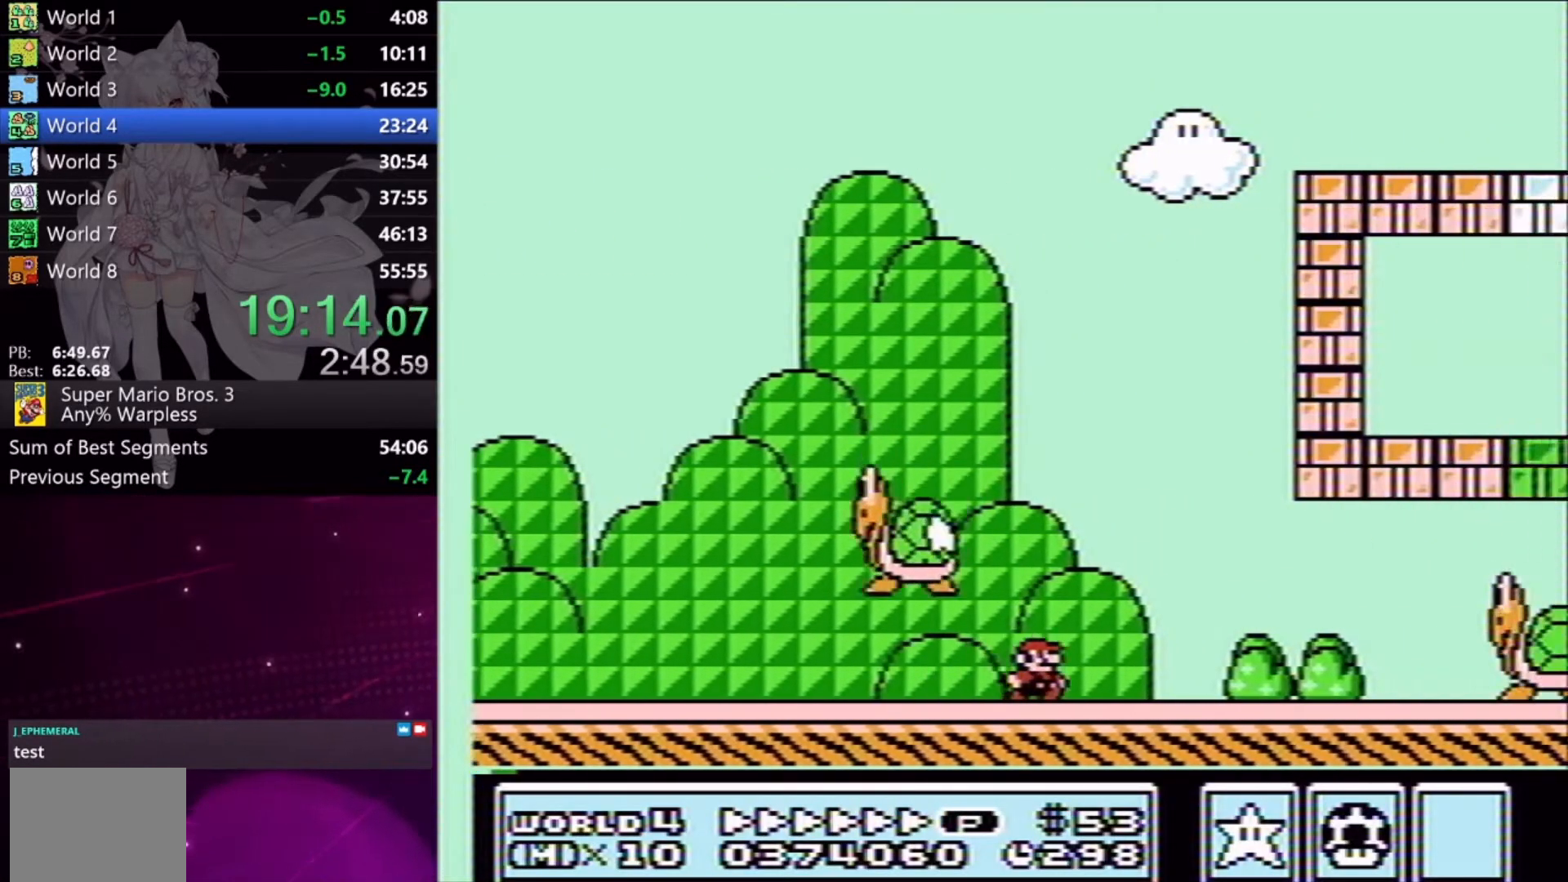
{"buttons": ["X", "DPAD_RIGHT"], "events": [[300, "A", "down"], [433, "A", "up"]]}
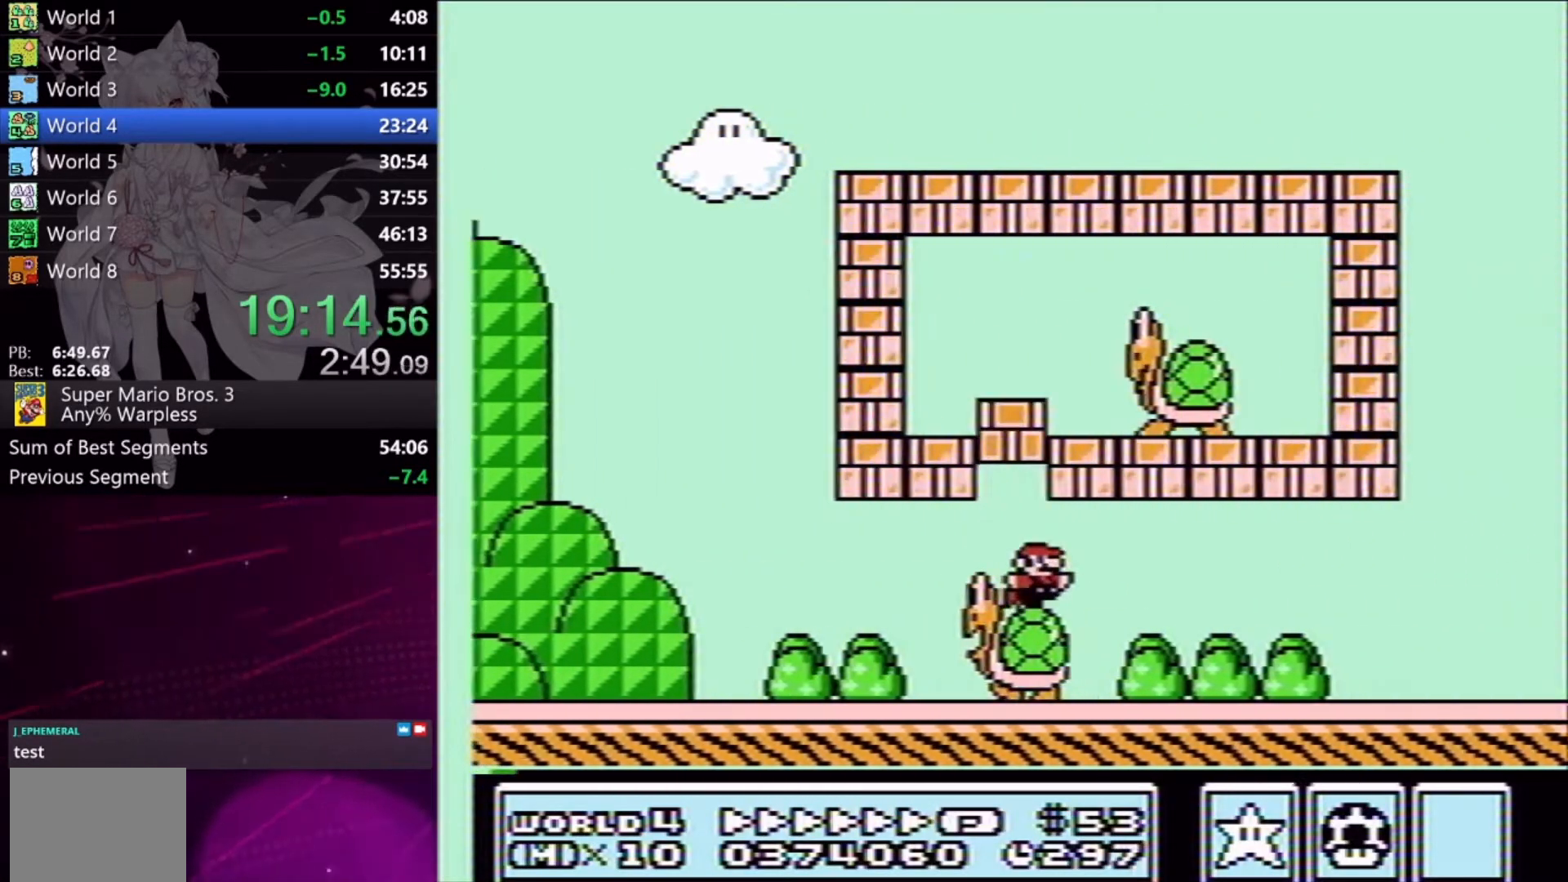
{"buttons": ["X", "DPAD_RIGHT"], "events": []}
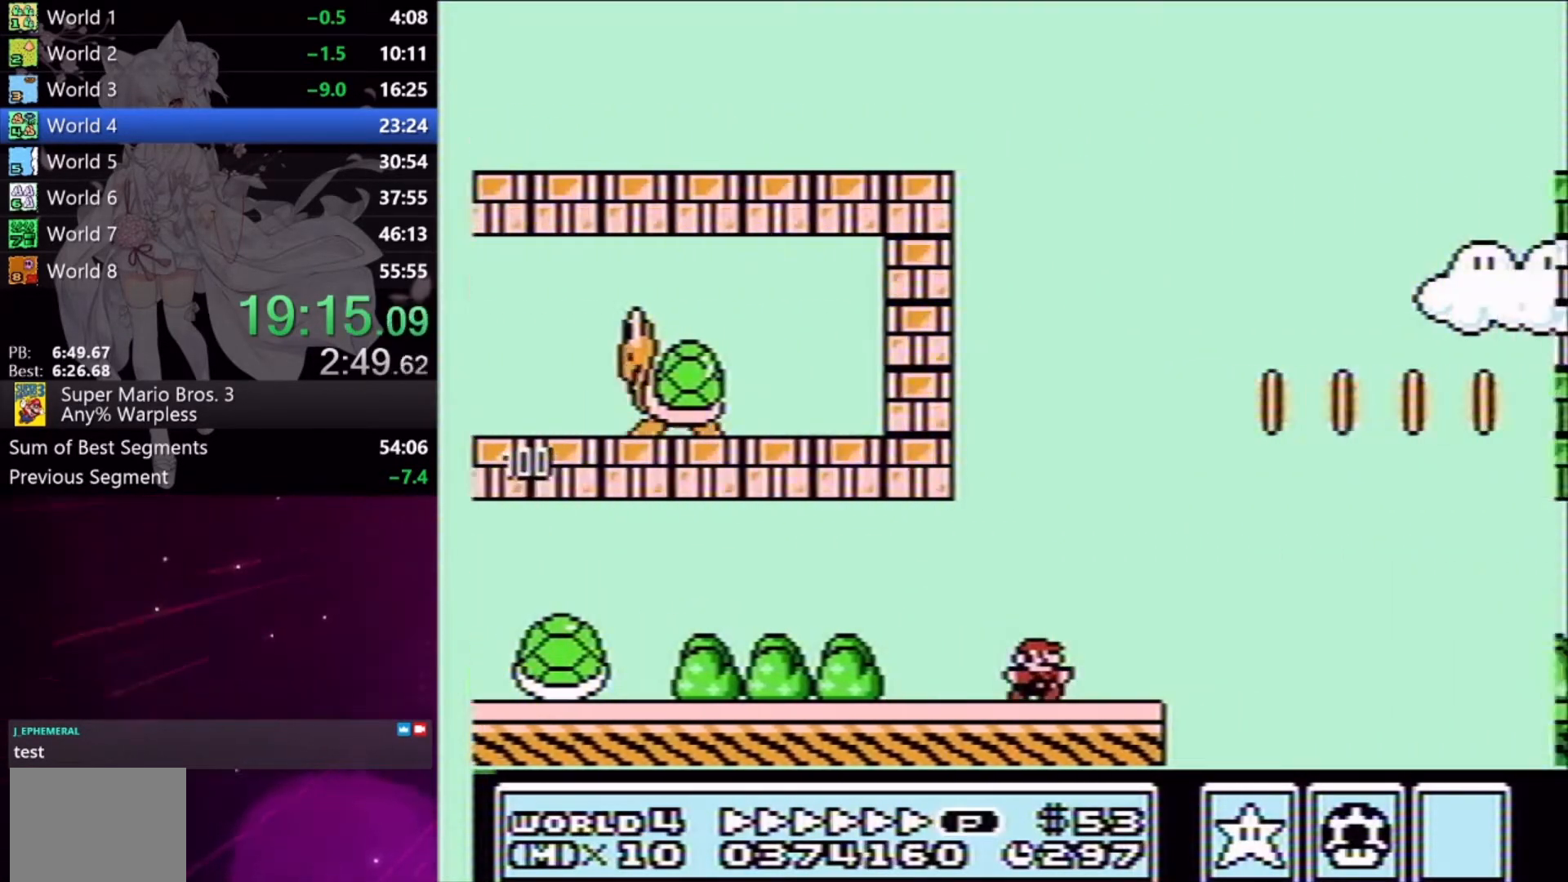
{"buttons": ["A", "X", "DPAD_RIGHT"], "events": [[133, "A", "down"]]}
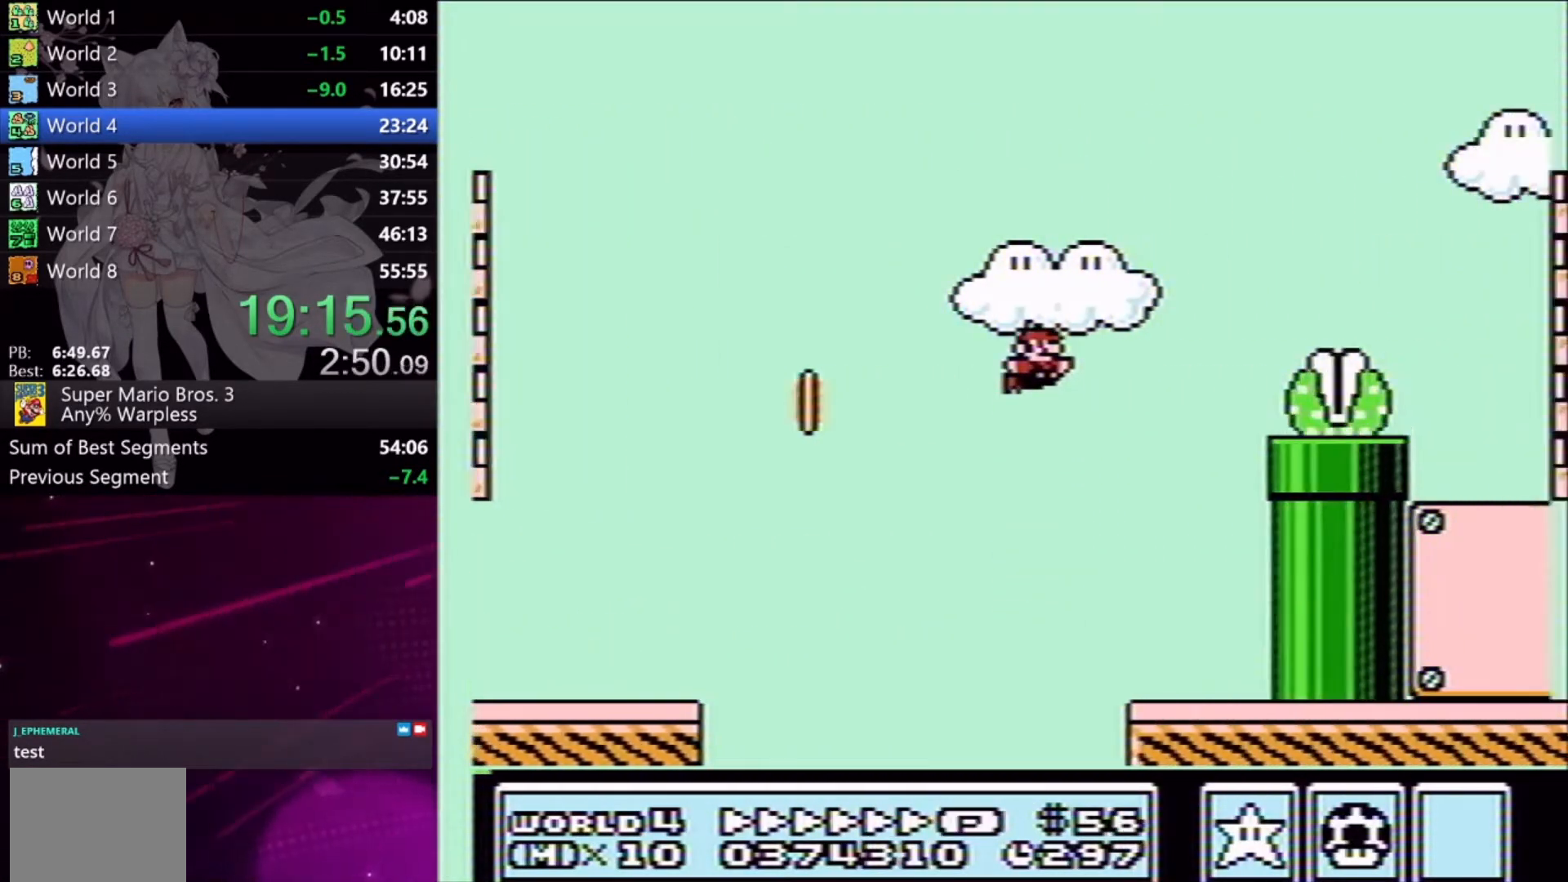
{"buttons": ["X", "DPAD_LEFT"], "events": [[300, "A", "up"], [333, "DPAD_RIGHT", "up"], [400, "DPAD_LEFT", "down"]]}
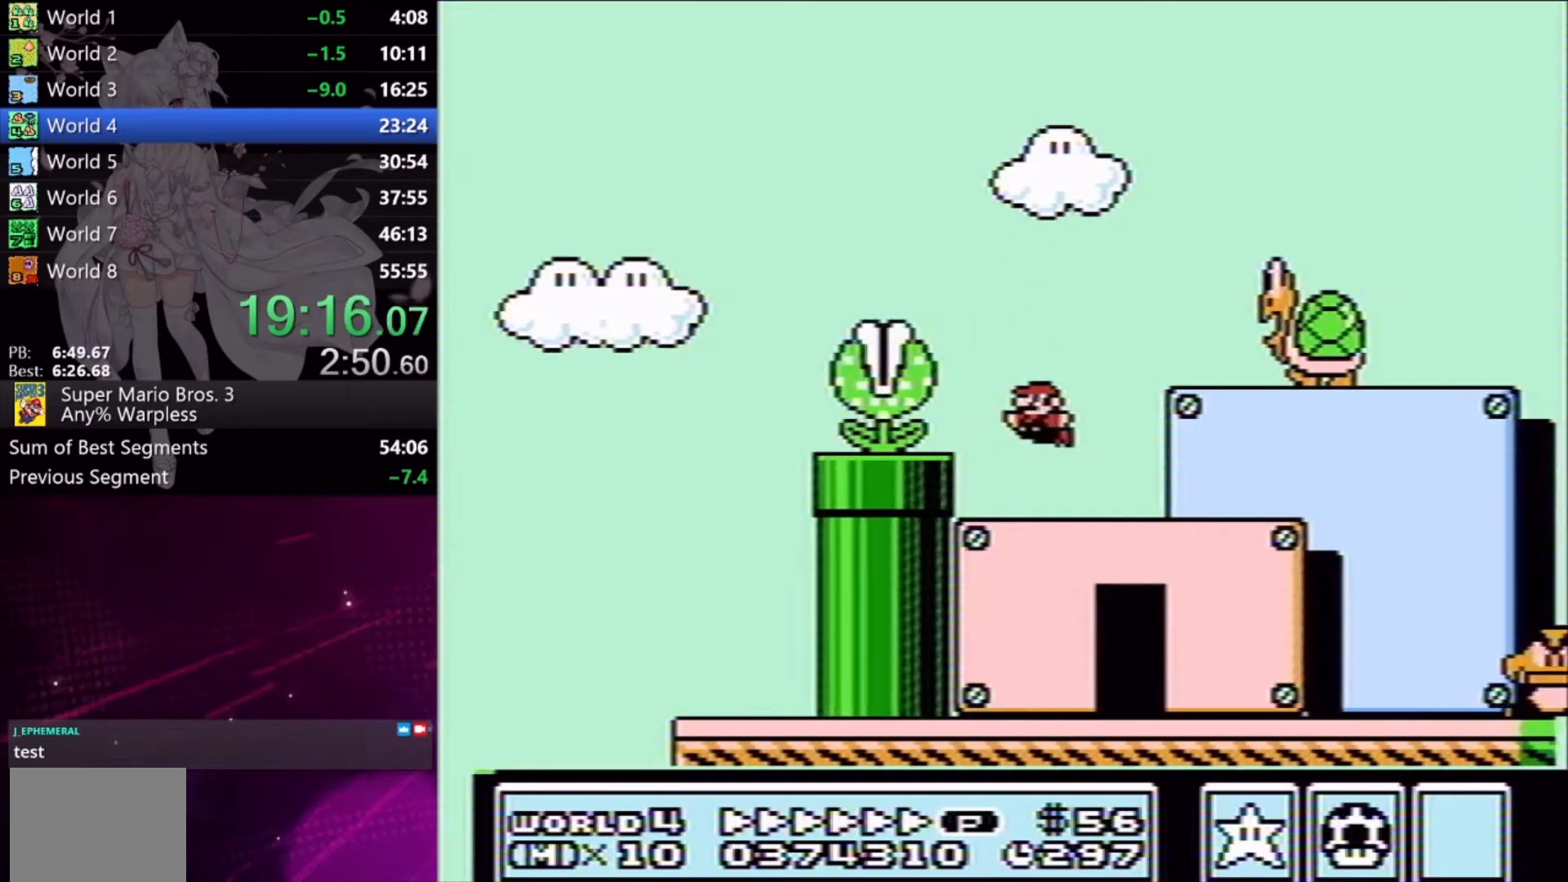
{"buttons": ["A", "X", "DPAD_RIGHT"], "events": [[167, "A", "down"], [400, "DPAD_LEFT", "up"], [467, "DPAD_RIGHT", "down"]]}
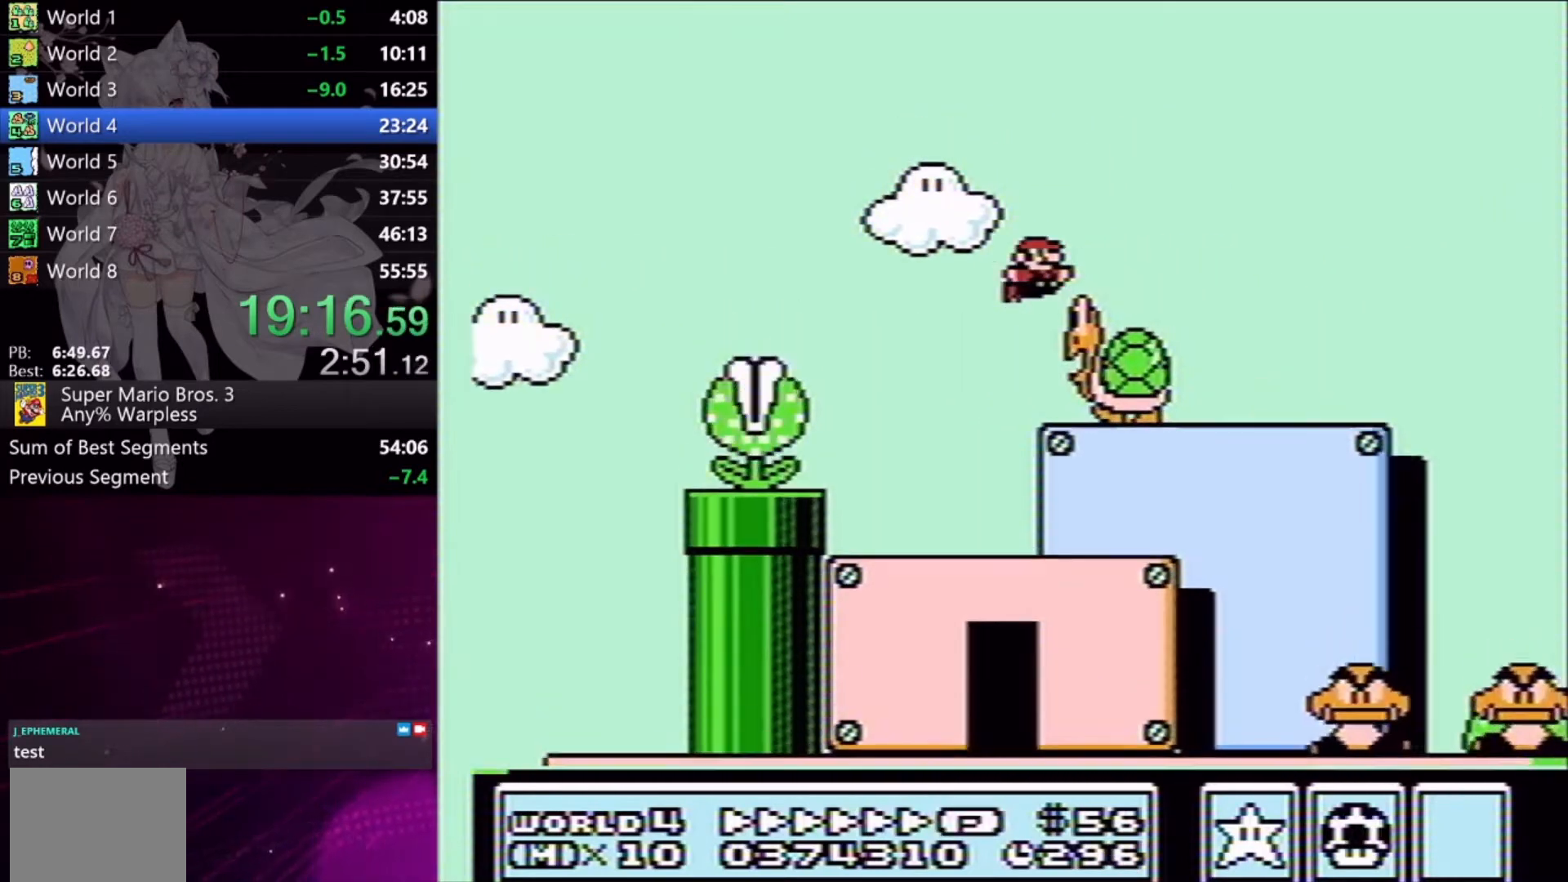
{"buttons": ["X", "DPAD_RIGHT"], "events": [[200, "A", "up"]]}
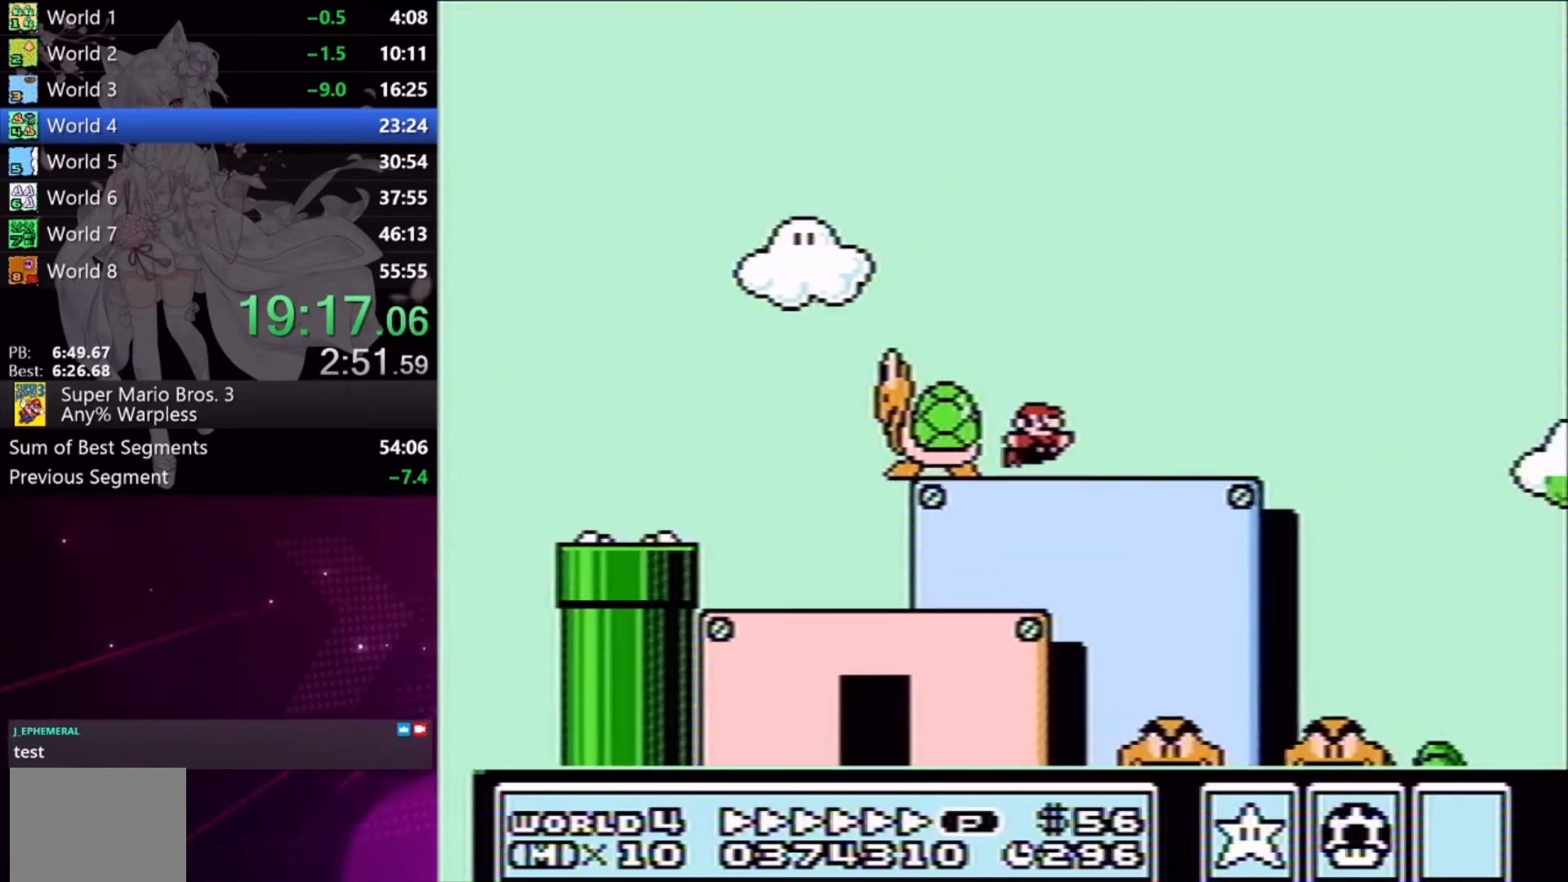
{"buttons": ["X", "DPAD_RIGHT"], "events": [[167, "A", "down"], [467, "A", "up"]]}
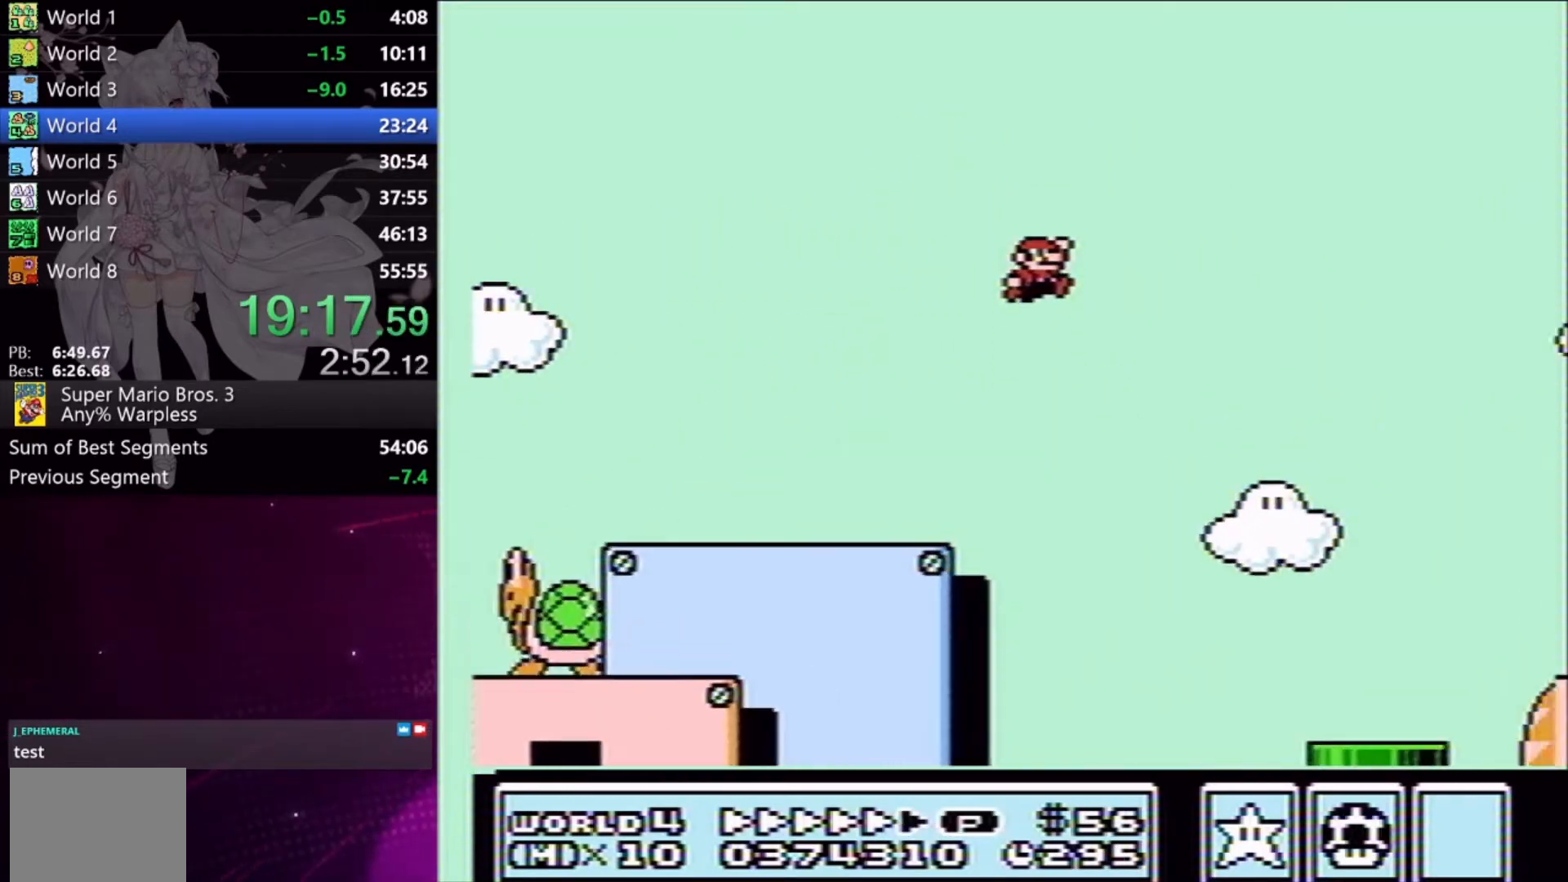
{"buttons": ["X", "DPAD_RIGHT"], "events": []}
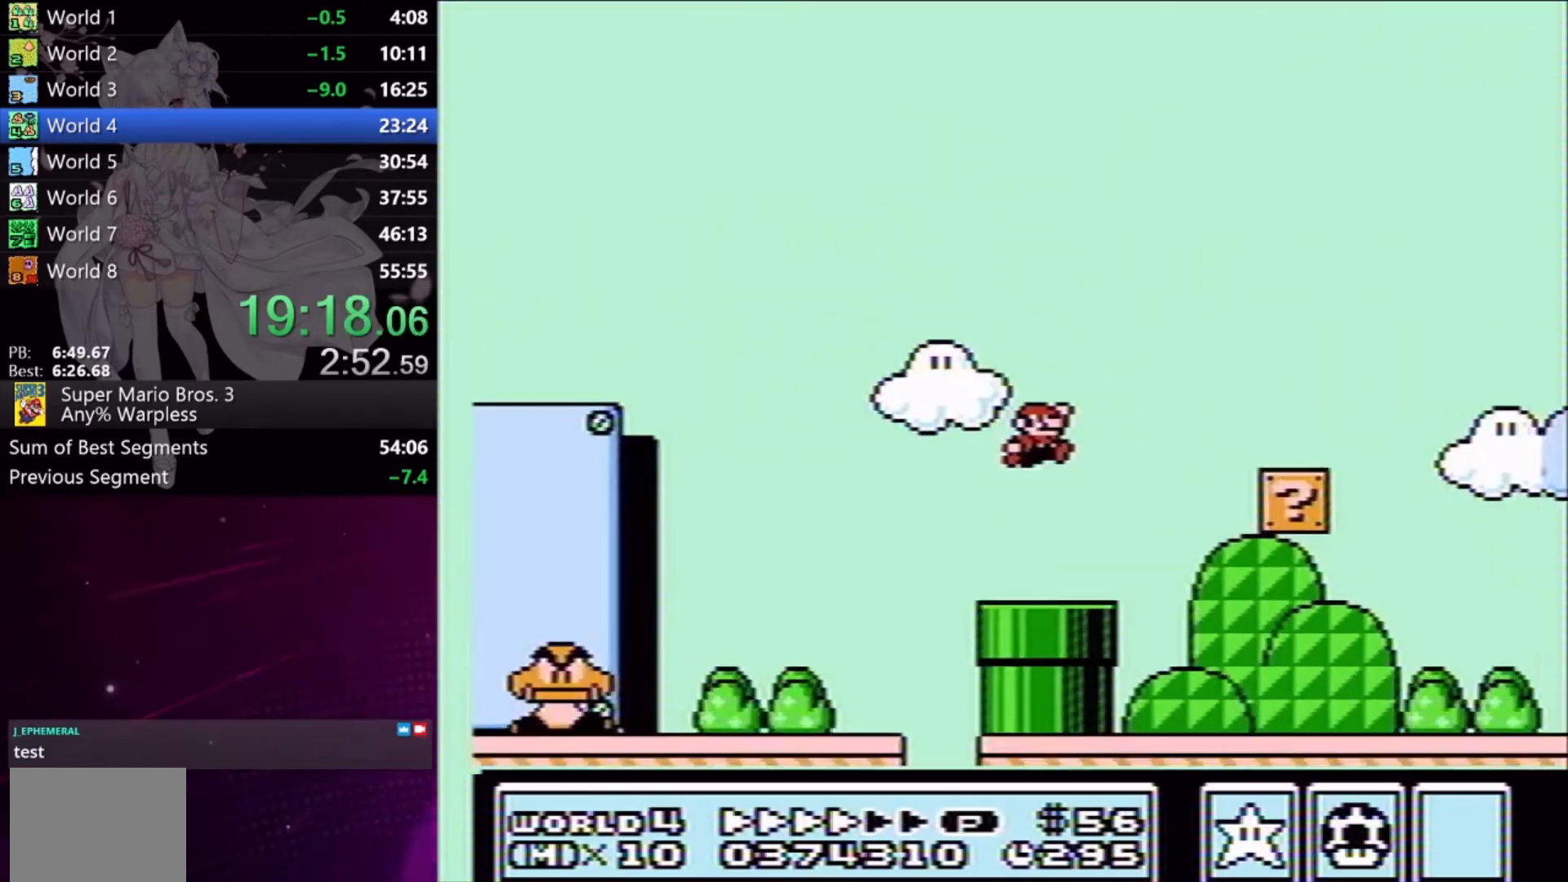
{"buttons": ["A", "X", "DPAD_LEFT"], "events": [[133, "DPAD_RIGHT", "up"], [267, "DPAD_LEFT", "down"], [467, "A", "down"]]}
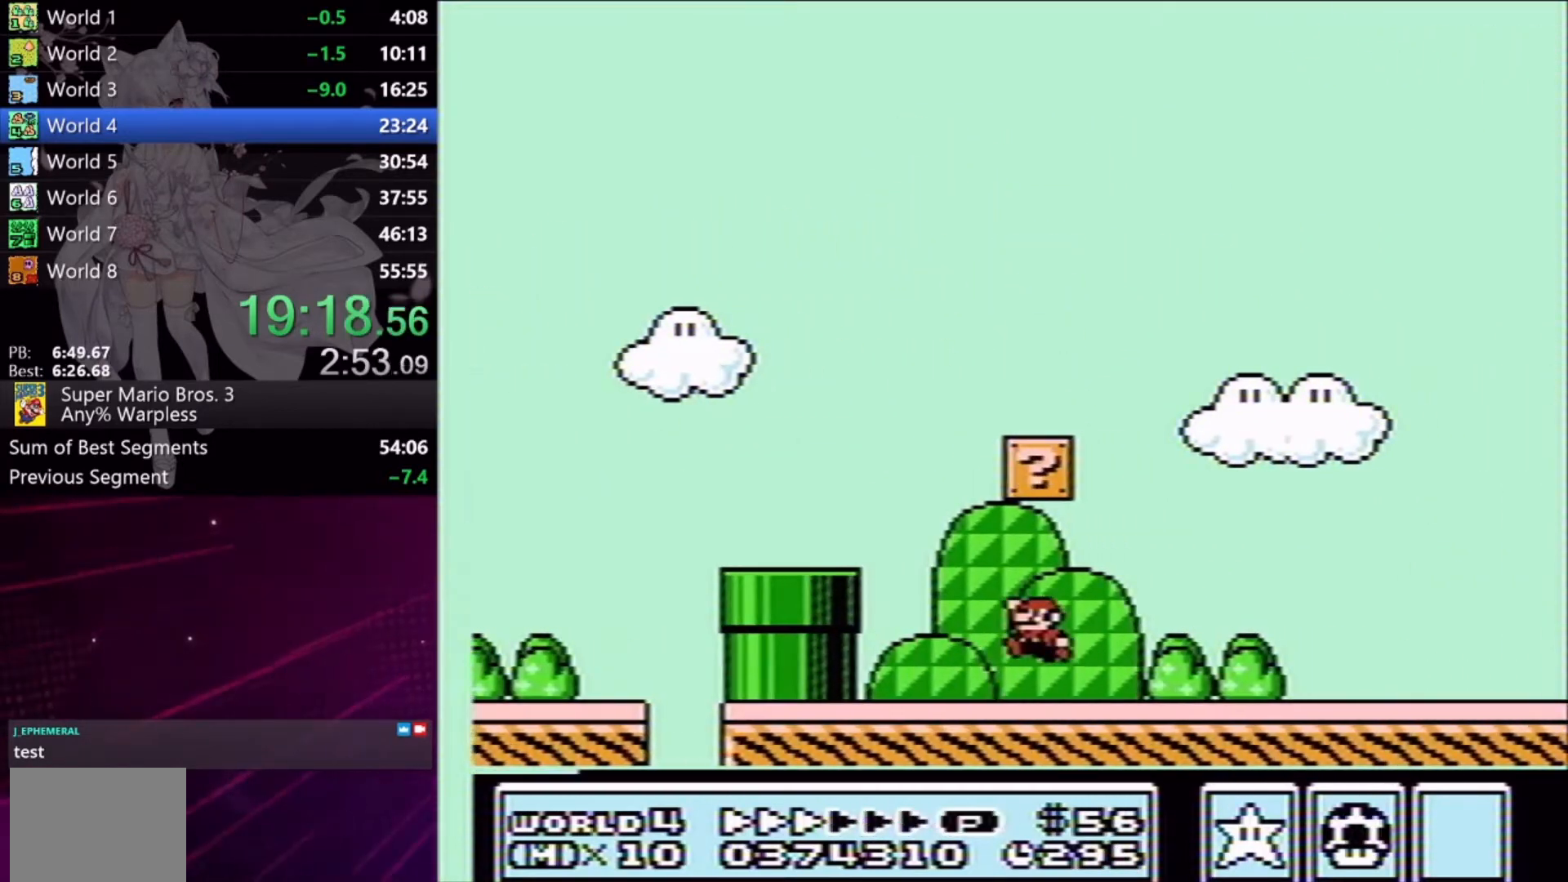
{"buttons": ["A", "X", "DPAD_RIGHT"], "events": [[133, "A", "up"], [400, "A", "down"], [400, "DPAD_LEFT", "up"], [467, "DPAD_RIGHT", "down"]]}
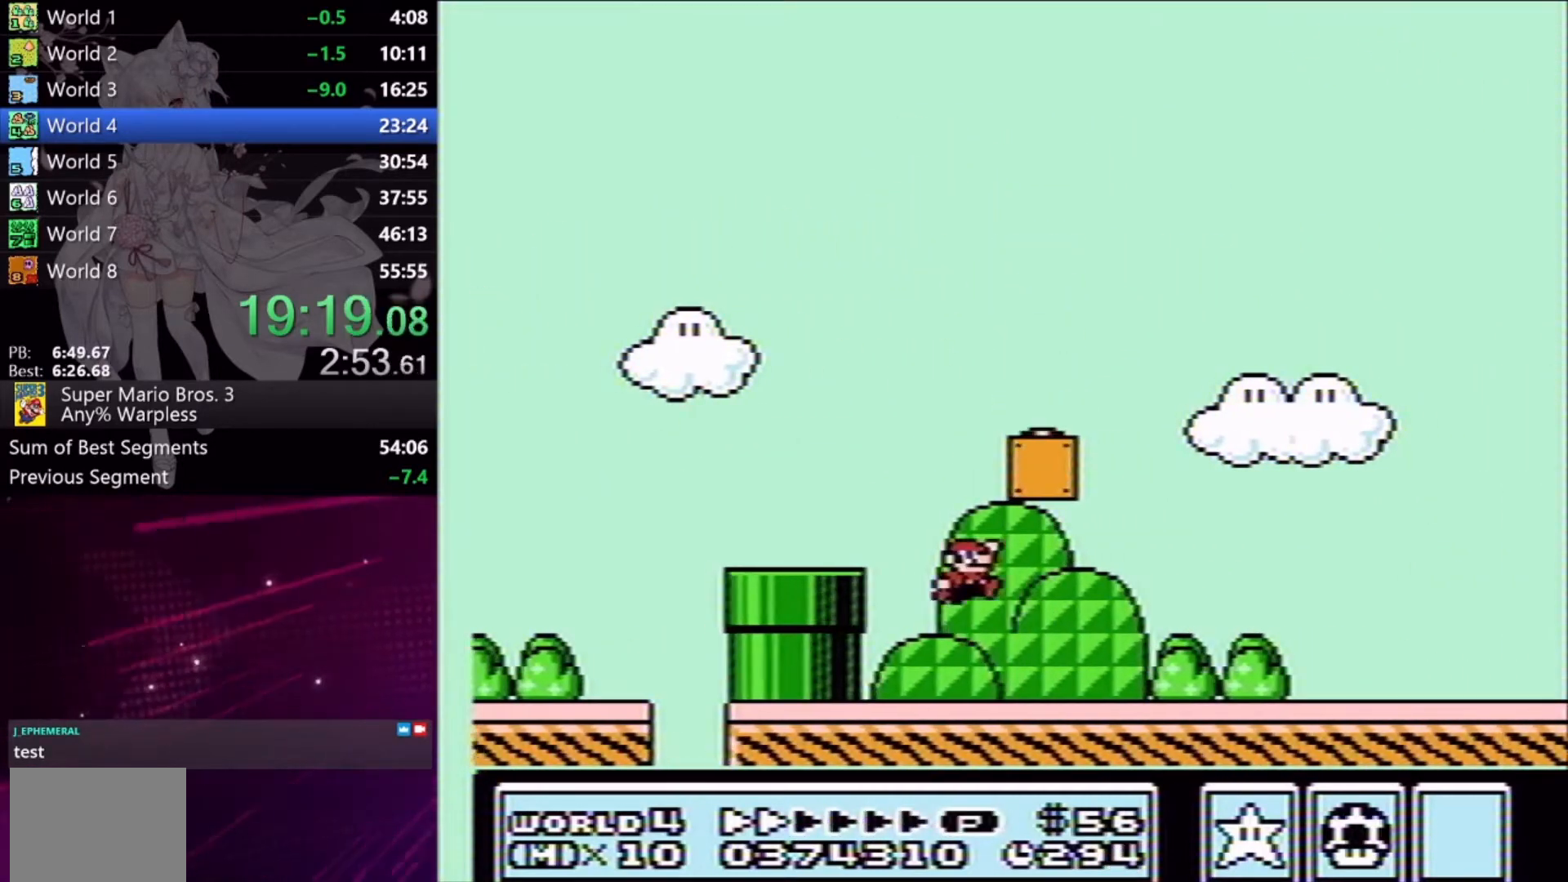
{"buttons": ["X"], "events": [[333, "A", "up"], [400, "DPAD_RIGHT", "up"]]}
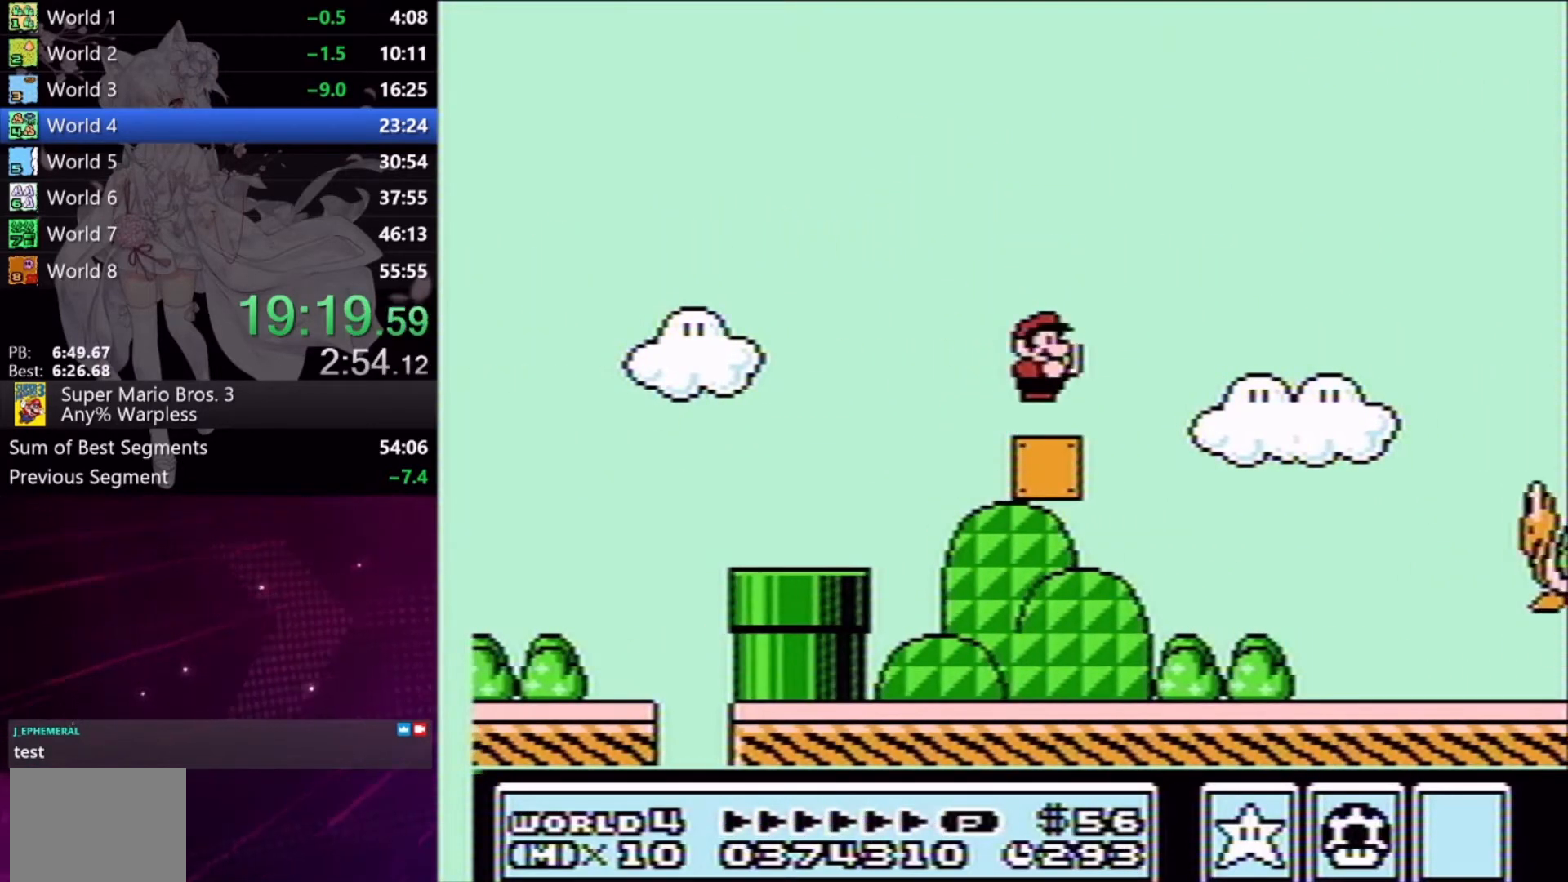
{"buttons": ["X", "DPAD_LEFT"], "events": [[233, "DPAD_LEFT", "down"]]}